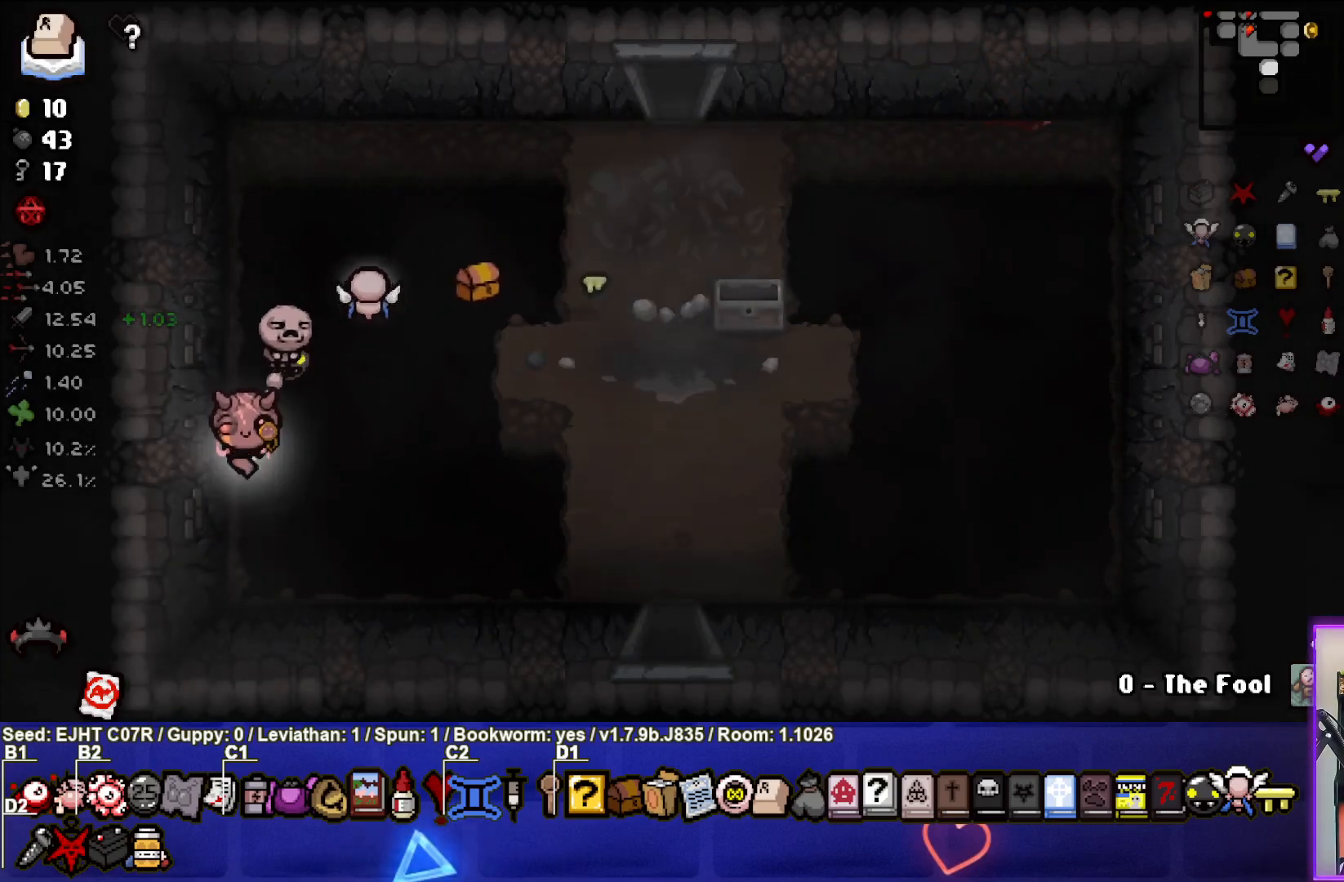
Gameplay with a controller (PlayStation layout); each line is a JSON object with the inputs held at the frame after it. "events" lists button and stick changes between this image and that frame as [ms after this image, input, new state], when the widget could be followed in between.
{"buttons": [], "left_stick": "right", "right_stick": "center", "events": [[67, "left_stick", "down-right"], [400, "left_stick", "right"]]}
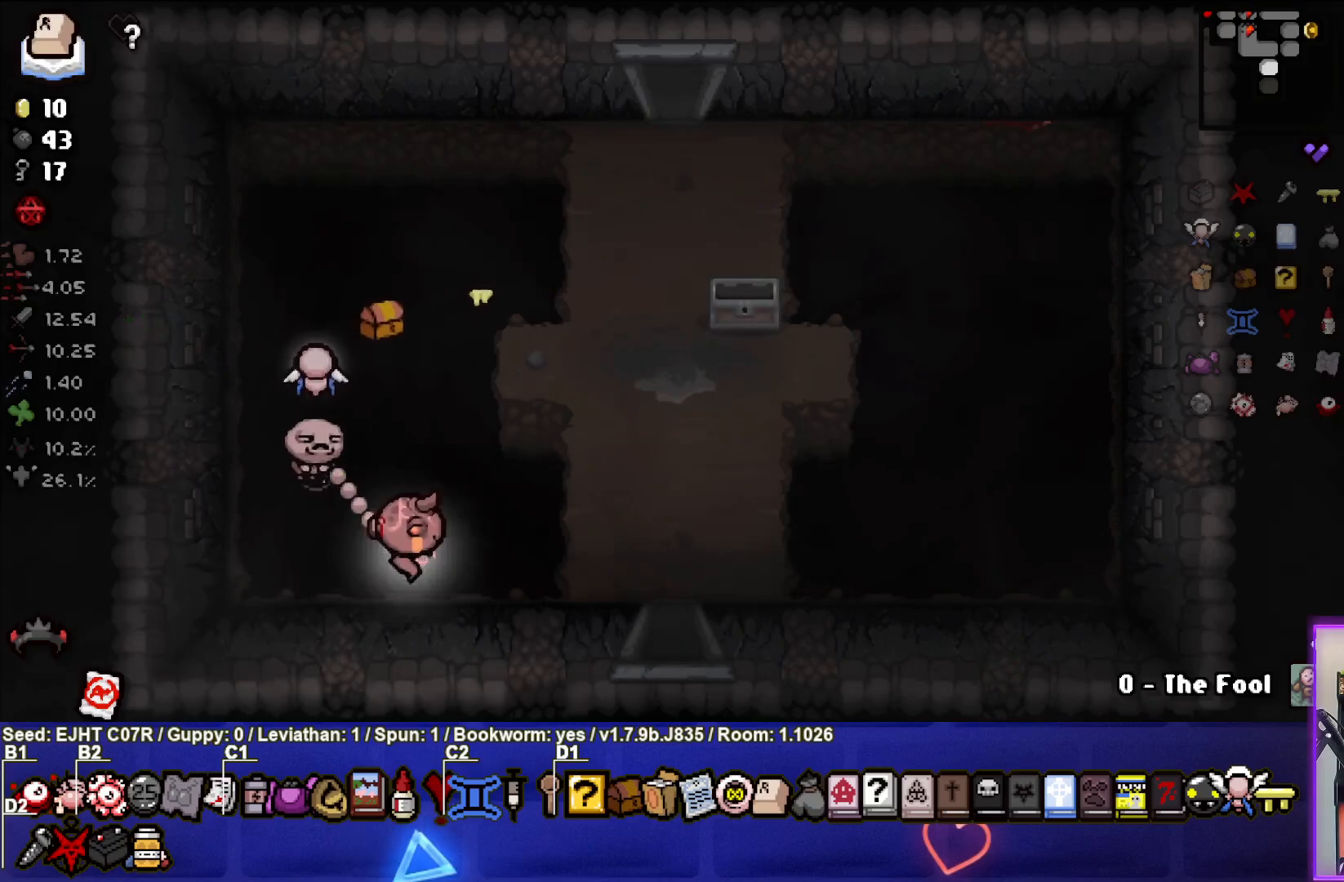
{"buttons": [], "left_stick": "right", "right_stick": "center", "events": [[150, "left_stick", "center"], [333, "left_stick", "right"]]}
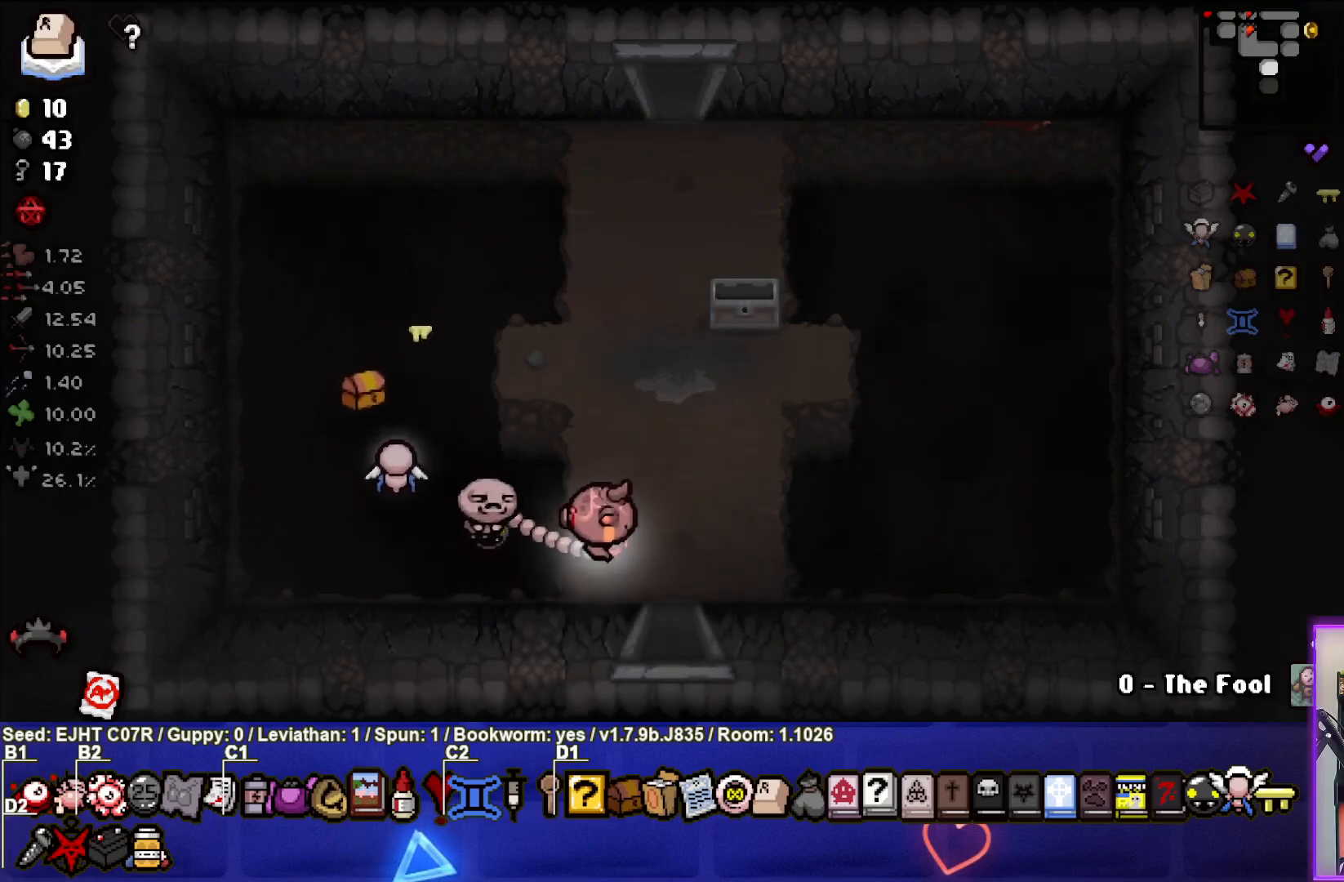
{"buttons": [], "left_stick": "center", "right_stick": "center", "events": [[17, "left_stick", "center"]]}
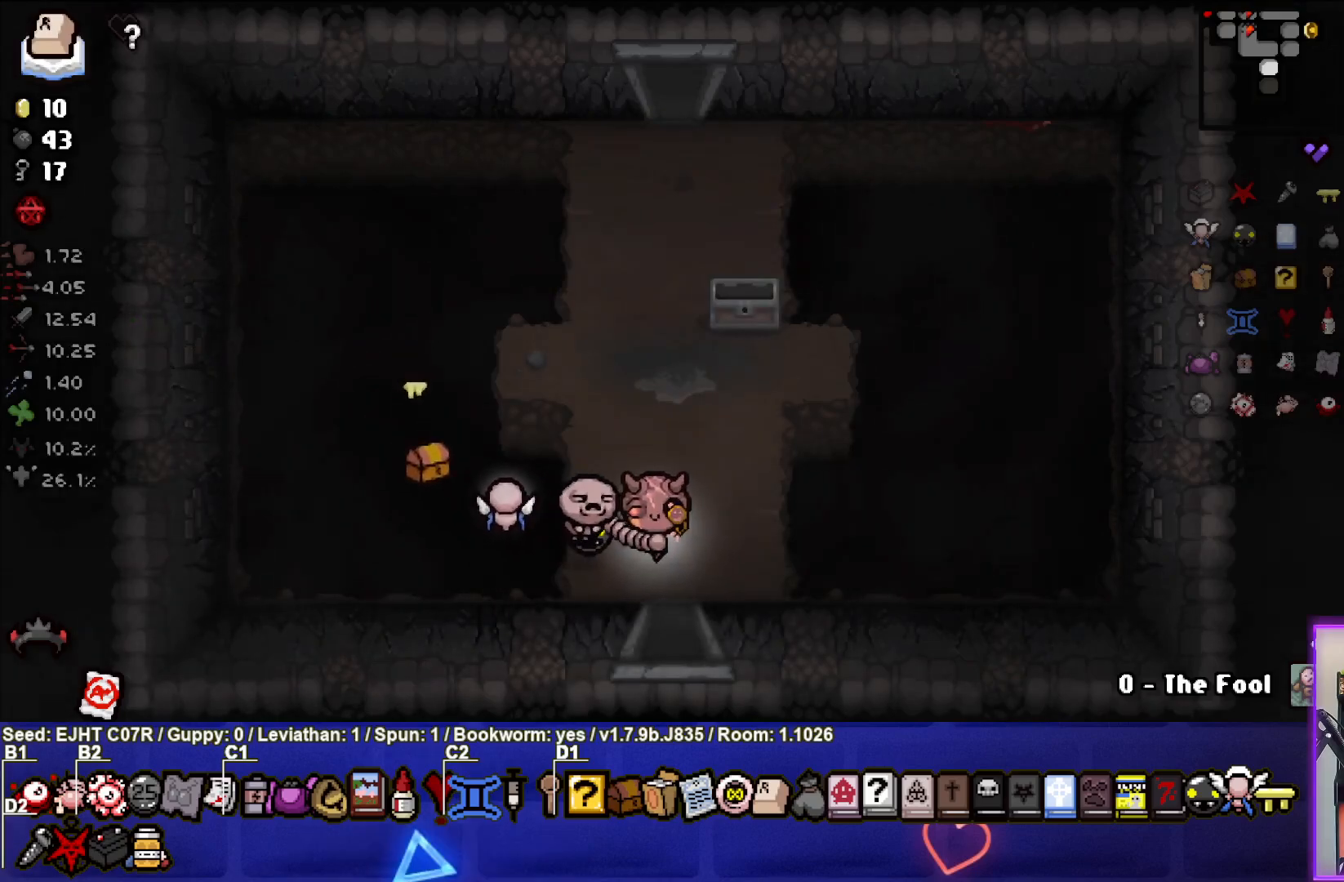
{"buttons": [], "left_stick": "center", "right_stick": "center", "events": []}
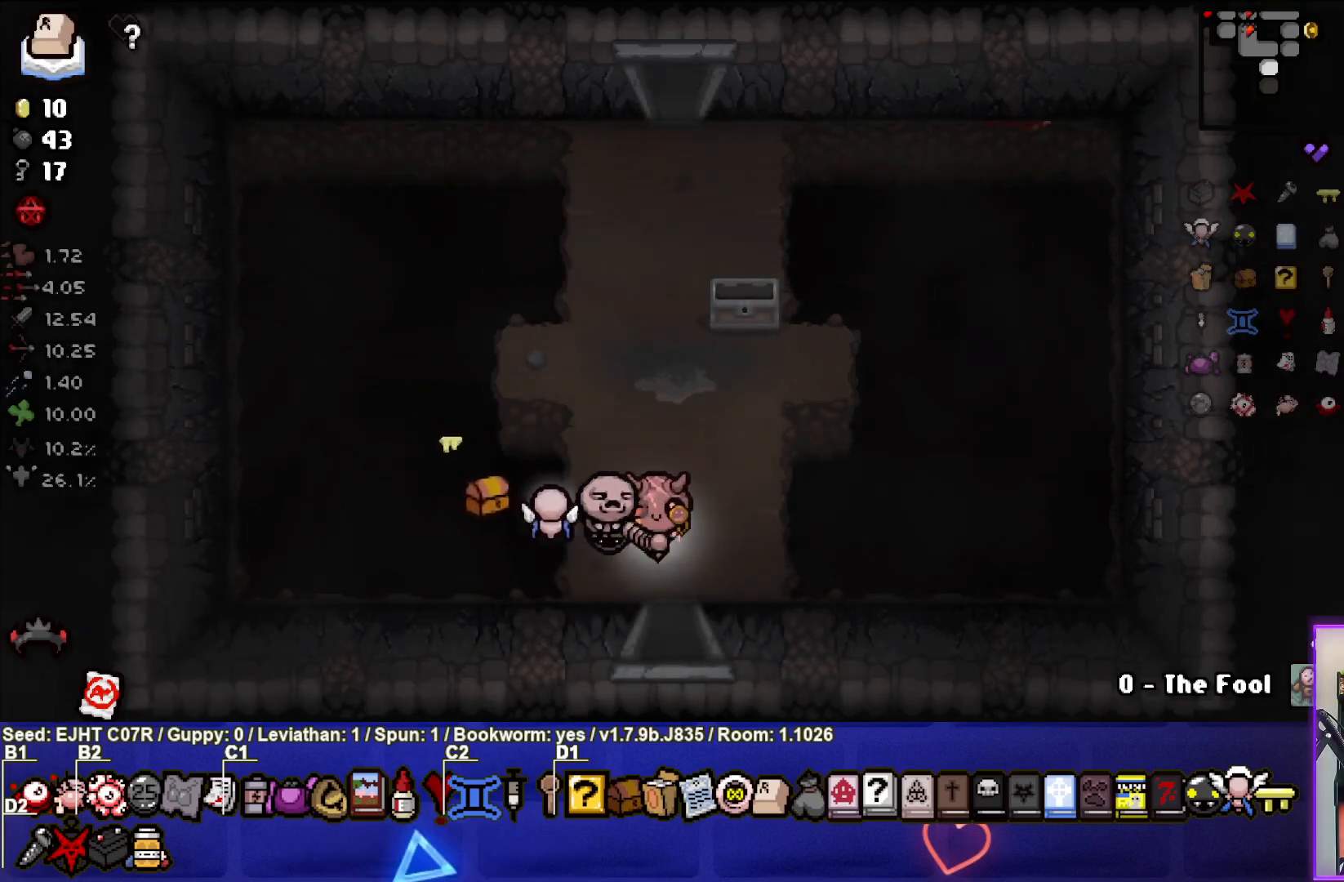
{"buttons": [], "left_stick": "center", "right_stick": "center", "events": []}
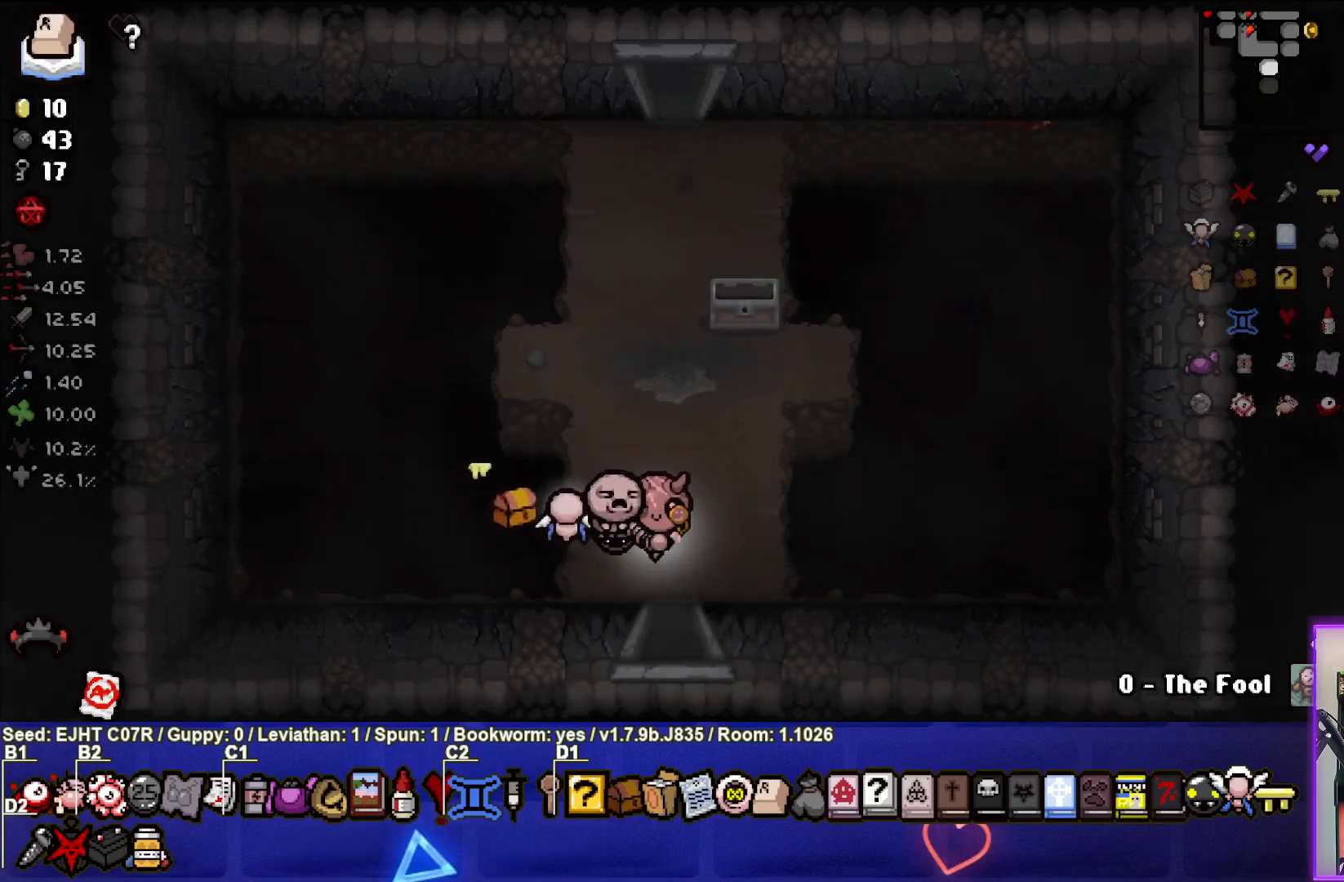
{"buttons": [], "left_stick": "center", "right_stick": "center", "events": []}
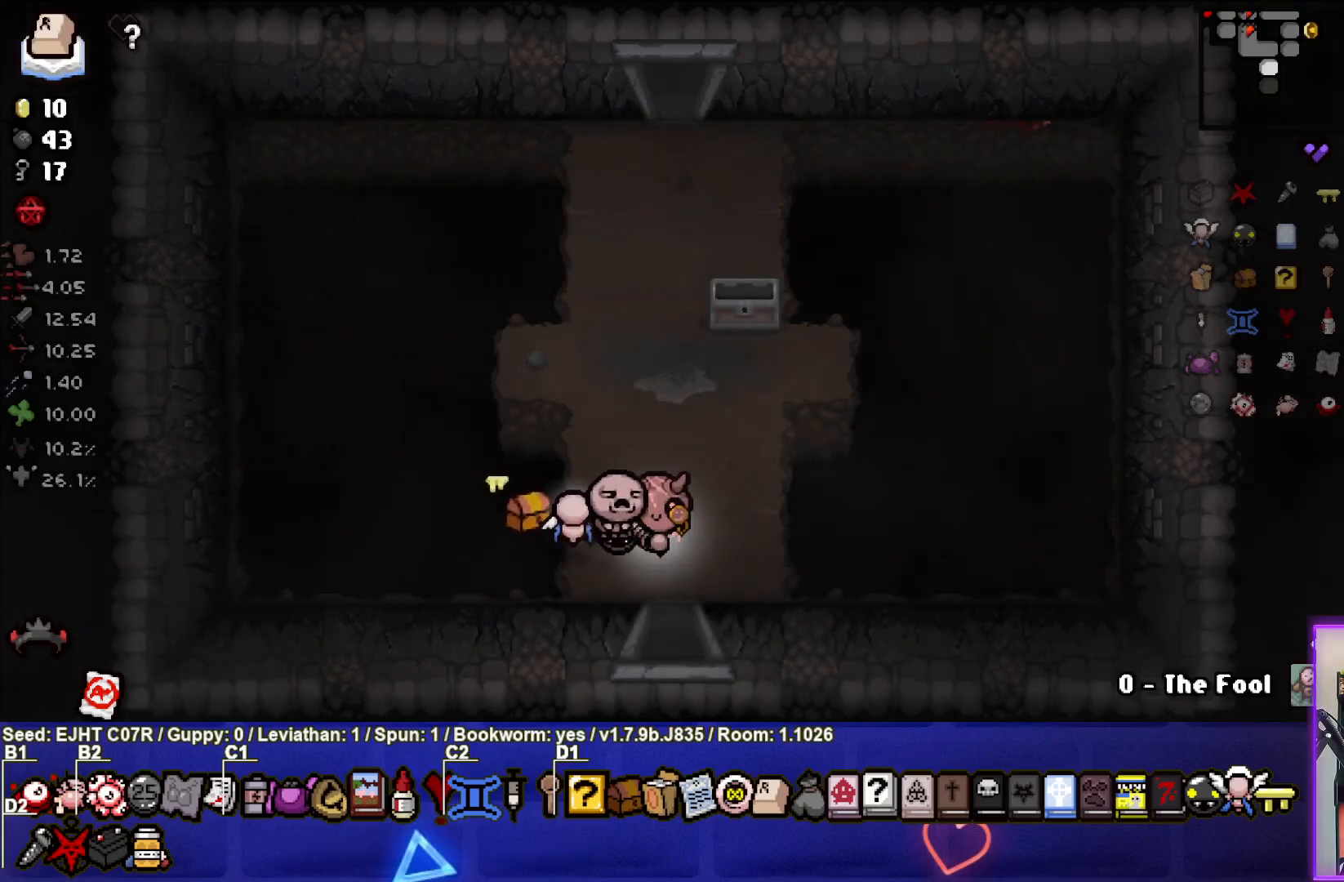
{"buttons": [], "left_stick": "center", "right_stick": "center", "events": []}
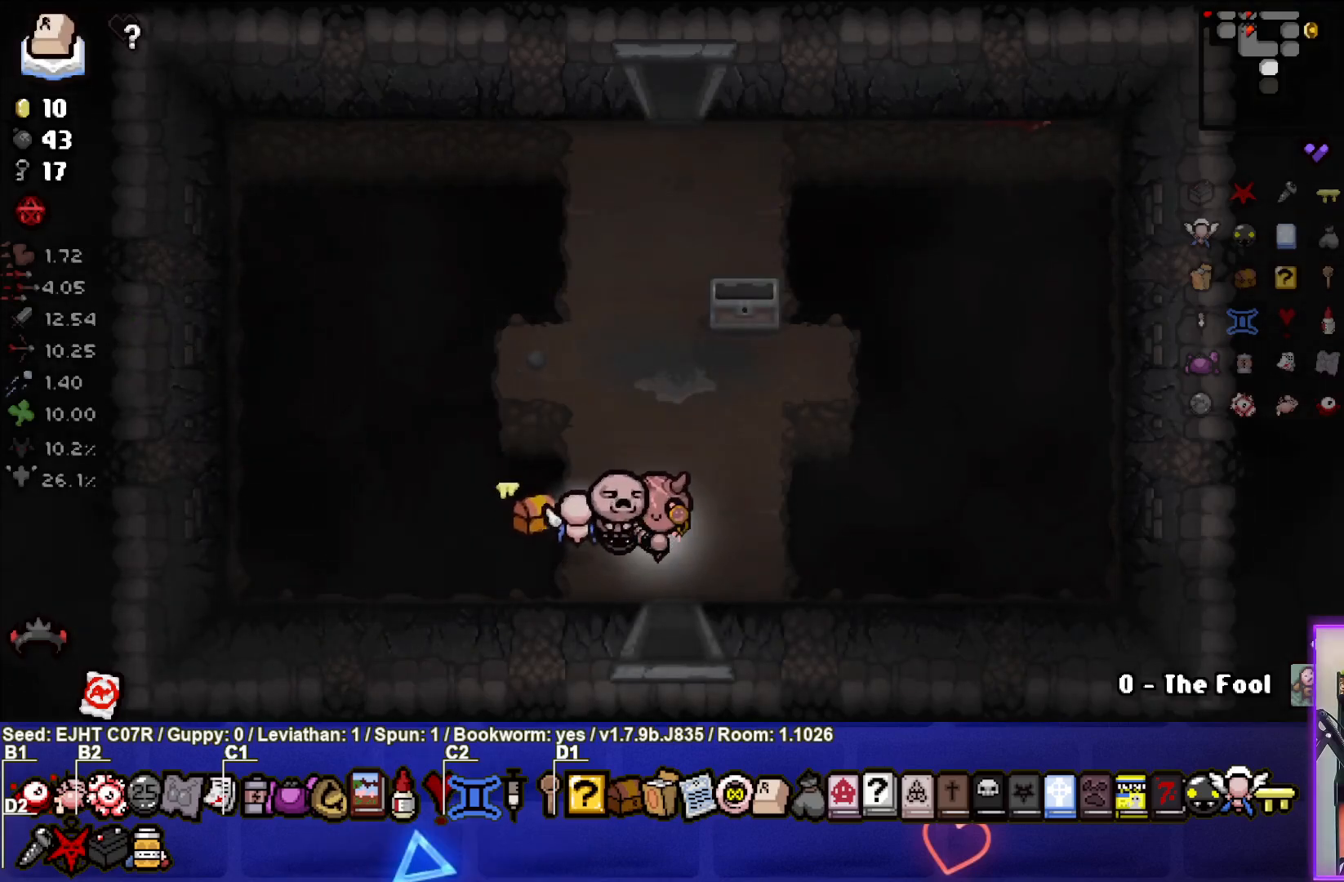
{"buttons": [], "left_stick": "center", "right_stick": "center", "events": []}
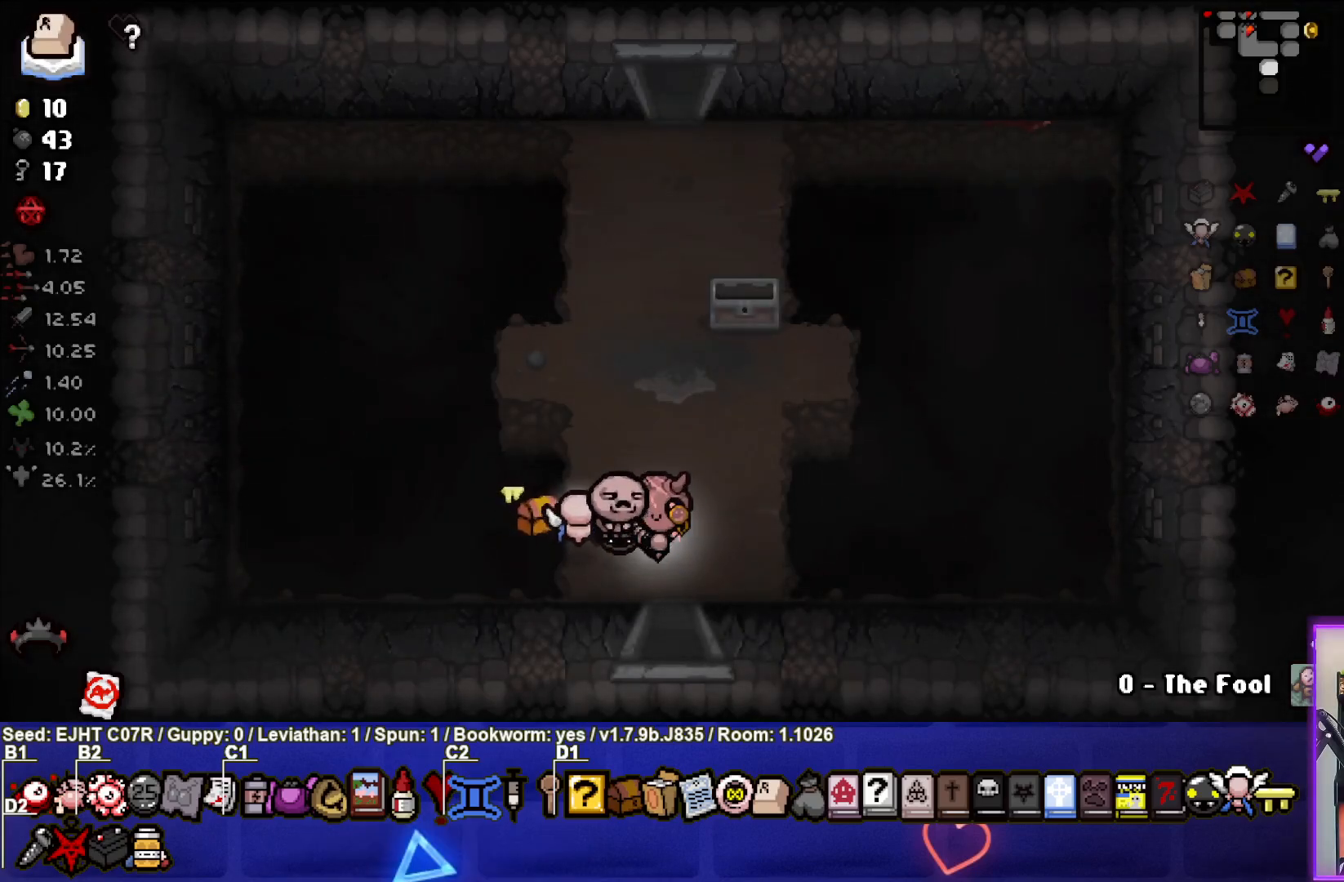
{"buttons": [], "left_stick": "center", "right_stick": "center", "events": []}
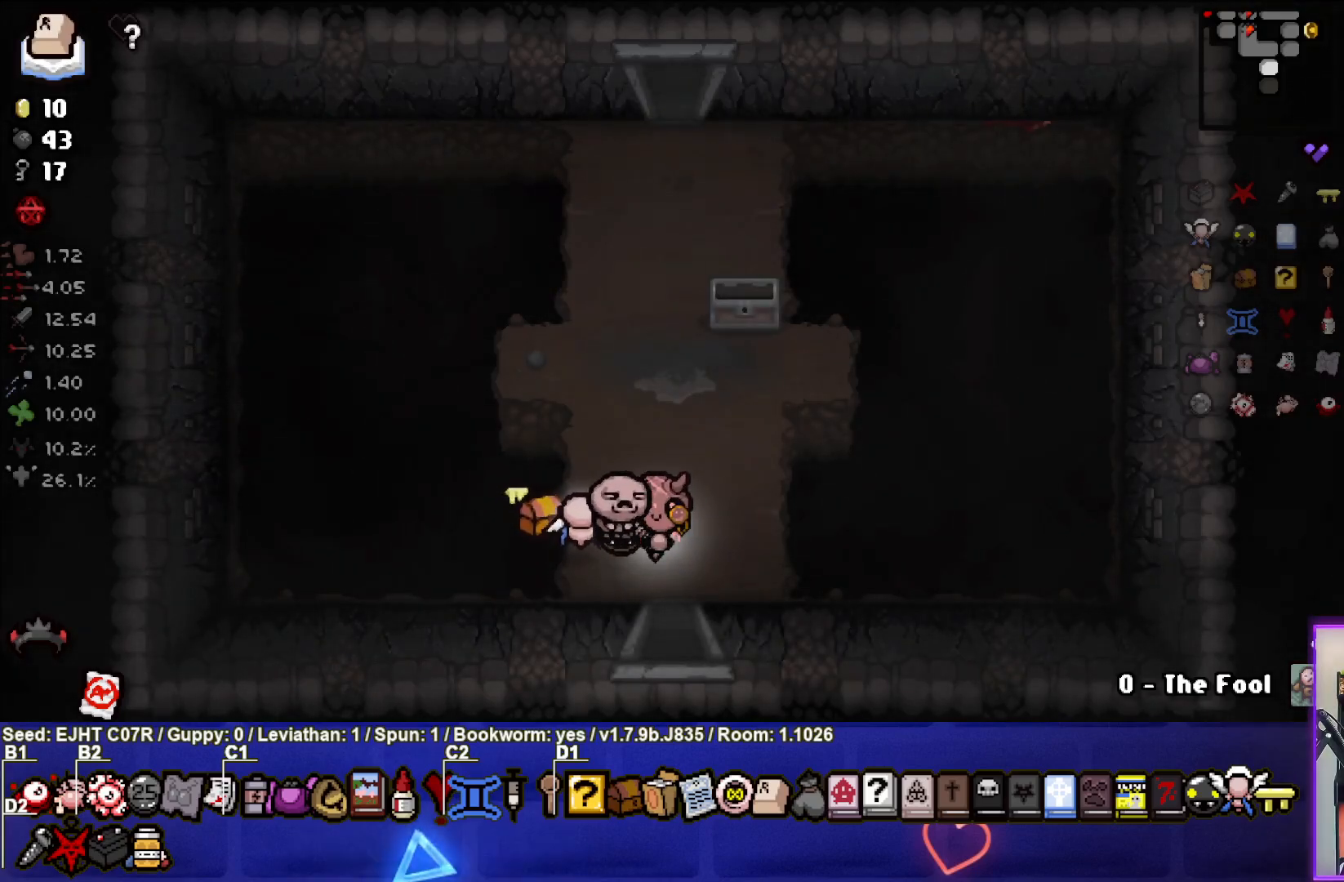
{"buttons": [], "left_stick": "center", "right_stick": "center", "events": []}
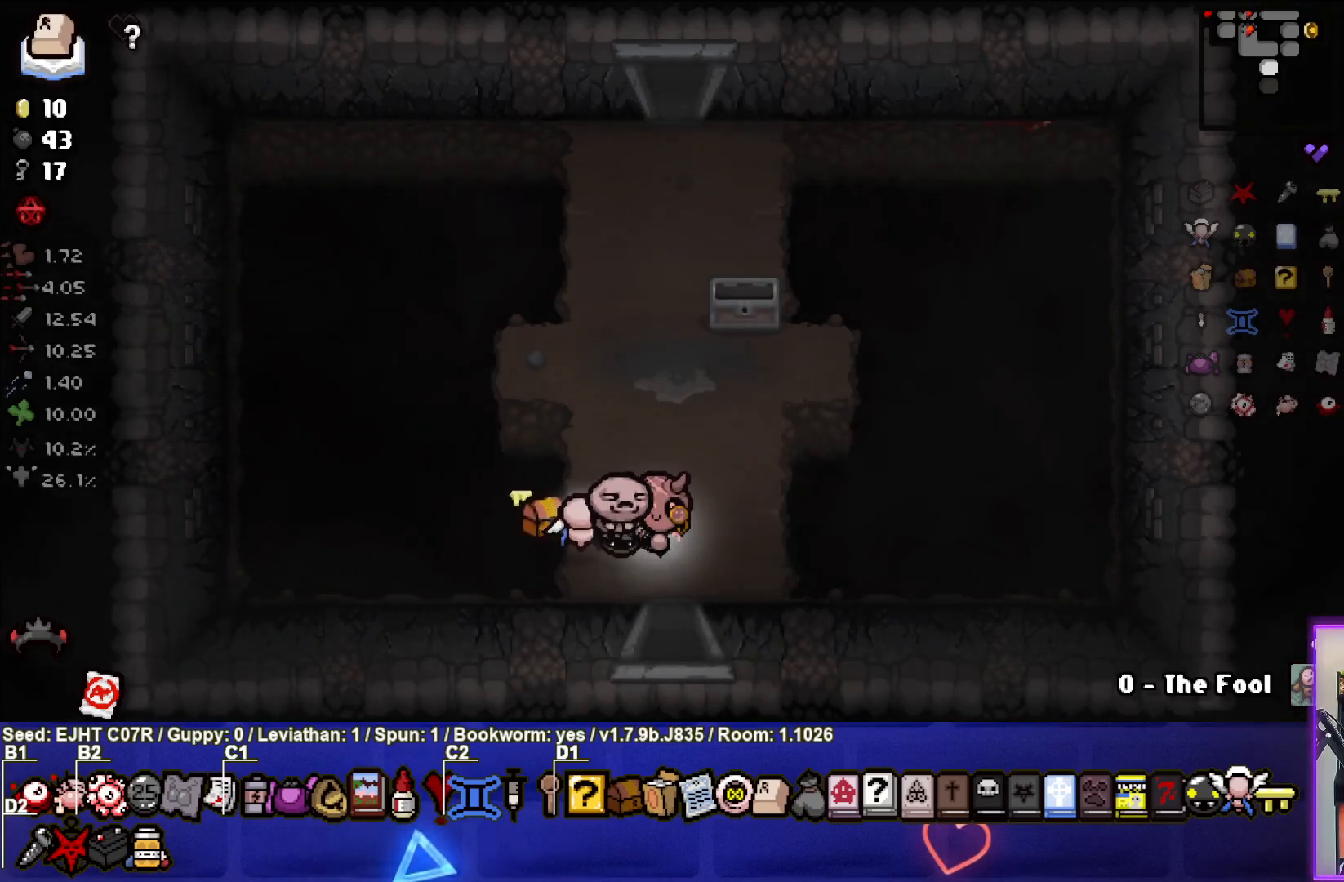
{"buttons": [], "left_stick": "down", "right_stick": "center", "events": [[133, "left_stick", "down-right"], [250, "left_stick", "down"]]}
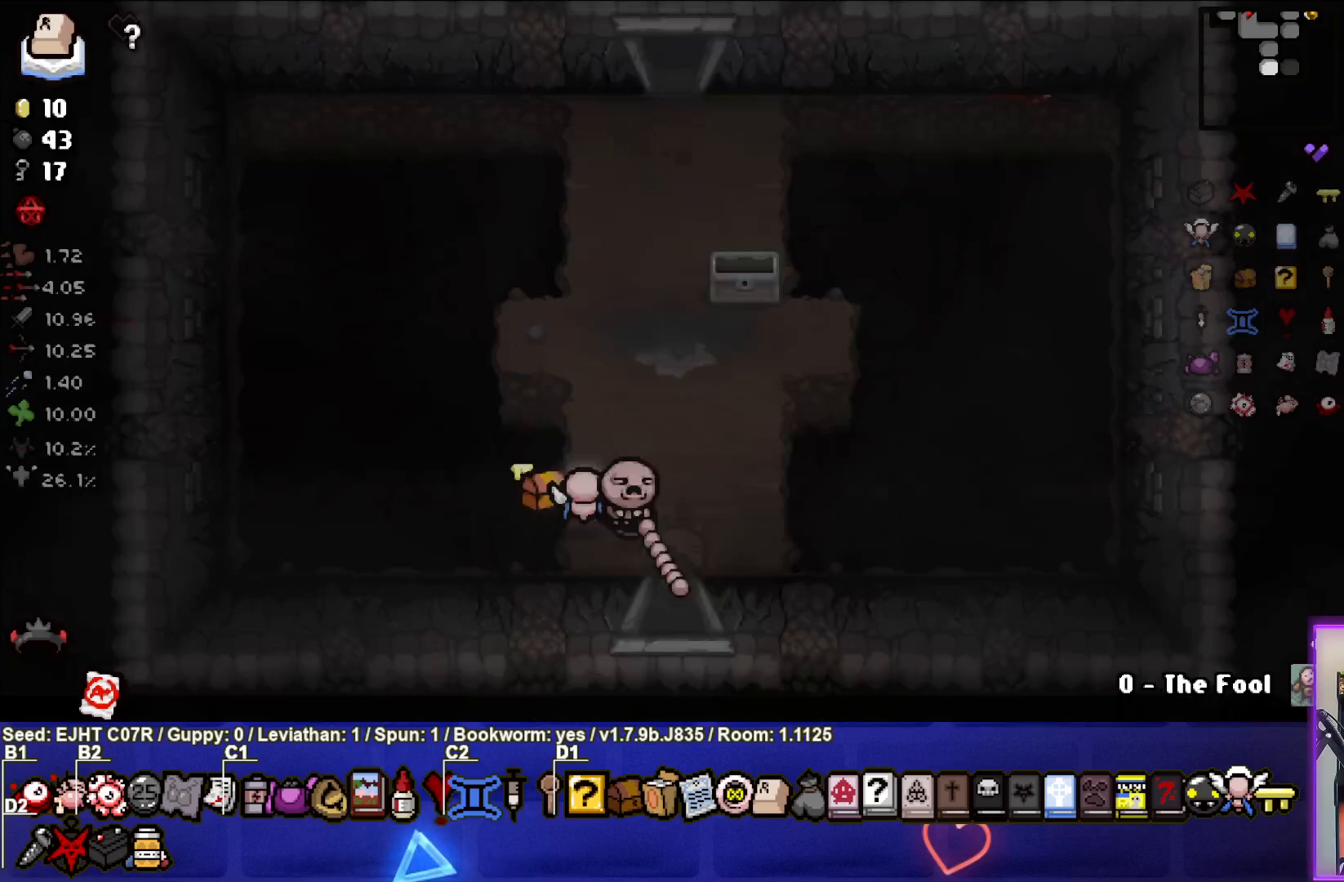
{"buttons": [], "left_stick": "center", "right_stick": "center", "events": [[50, "left_stick", "center"]]}
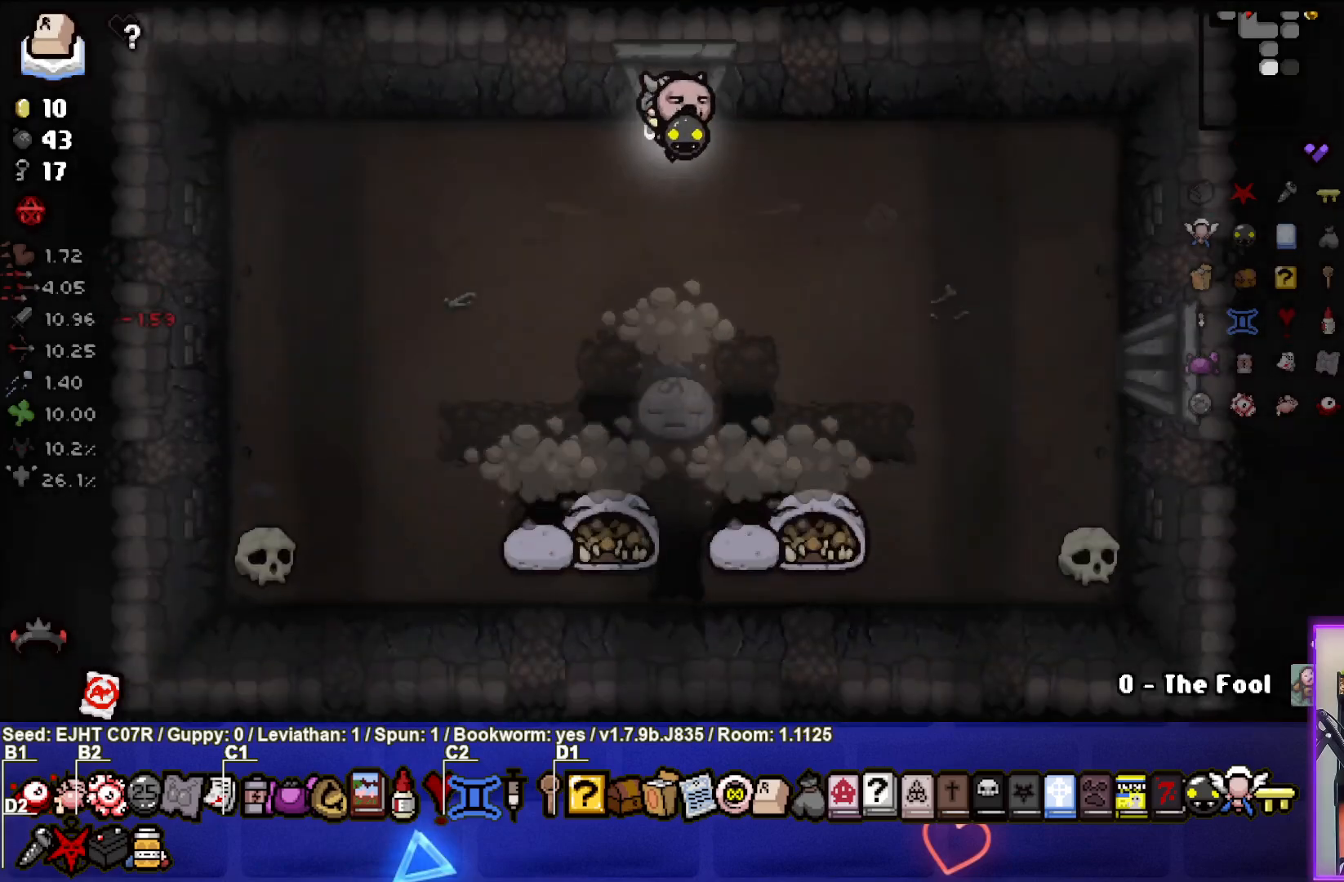
{"buttons": [], "left_stick": "down-left", "right_stick": "down", "events": [[50, "left_stick", "down"], [150, "right_stick", "down"], [217, "left_stick", "down-left"]]}
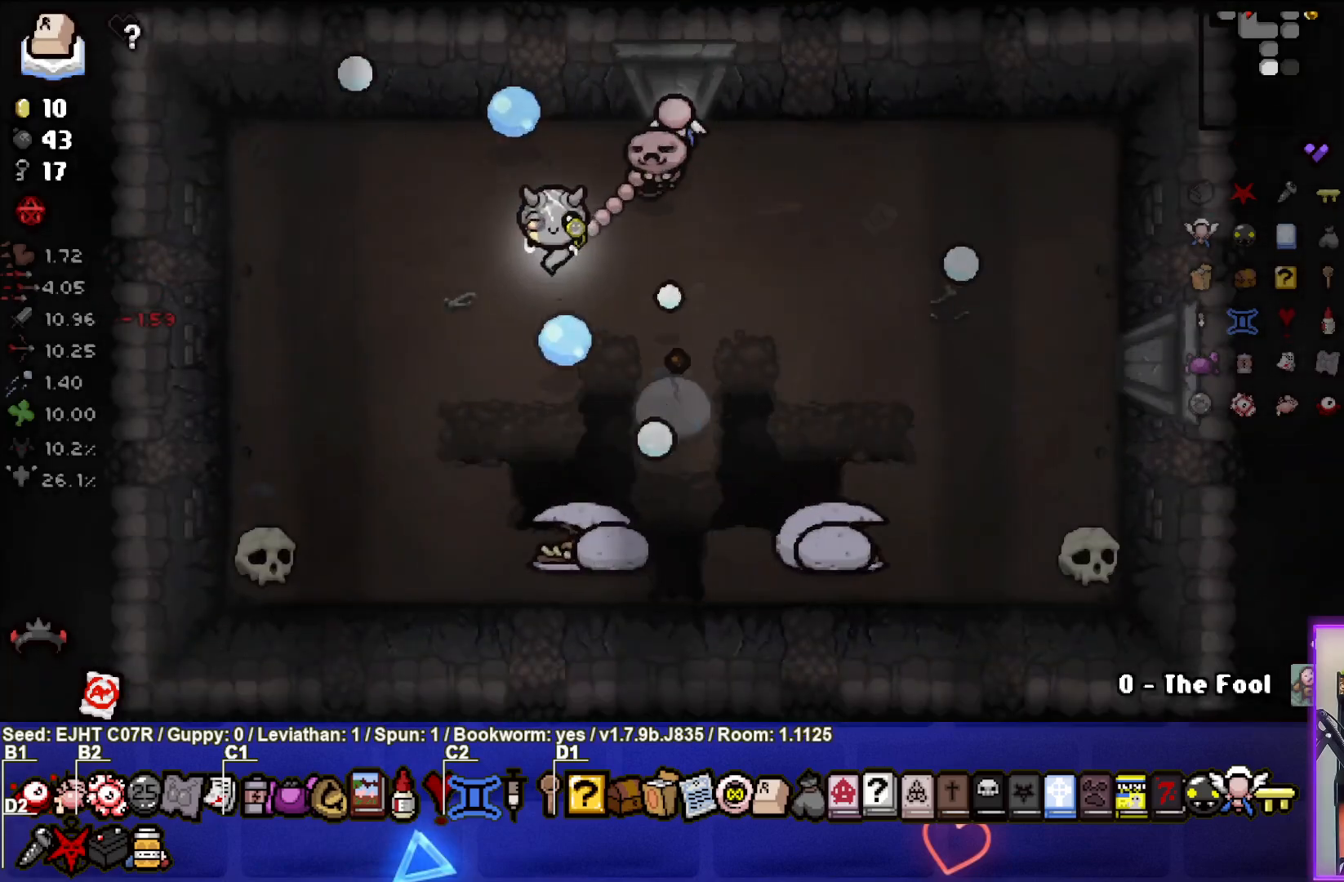
{"buttons": [], "left_stick": "center", "right_stick": "down", "events": [[67, "left_stick", "center"], [150, "left_stick", "left"], [300, "left_stick", "center"]]}
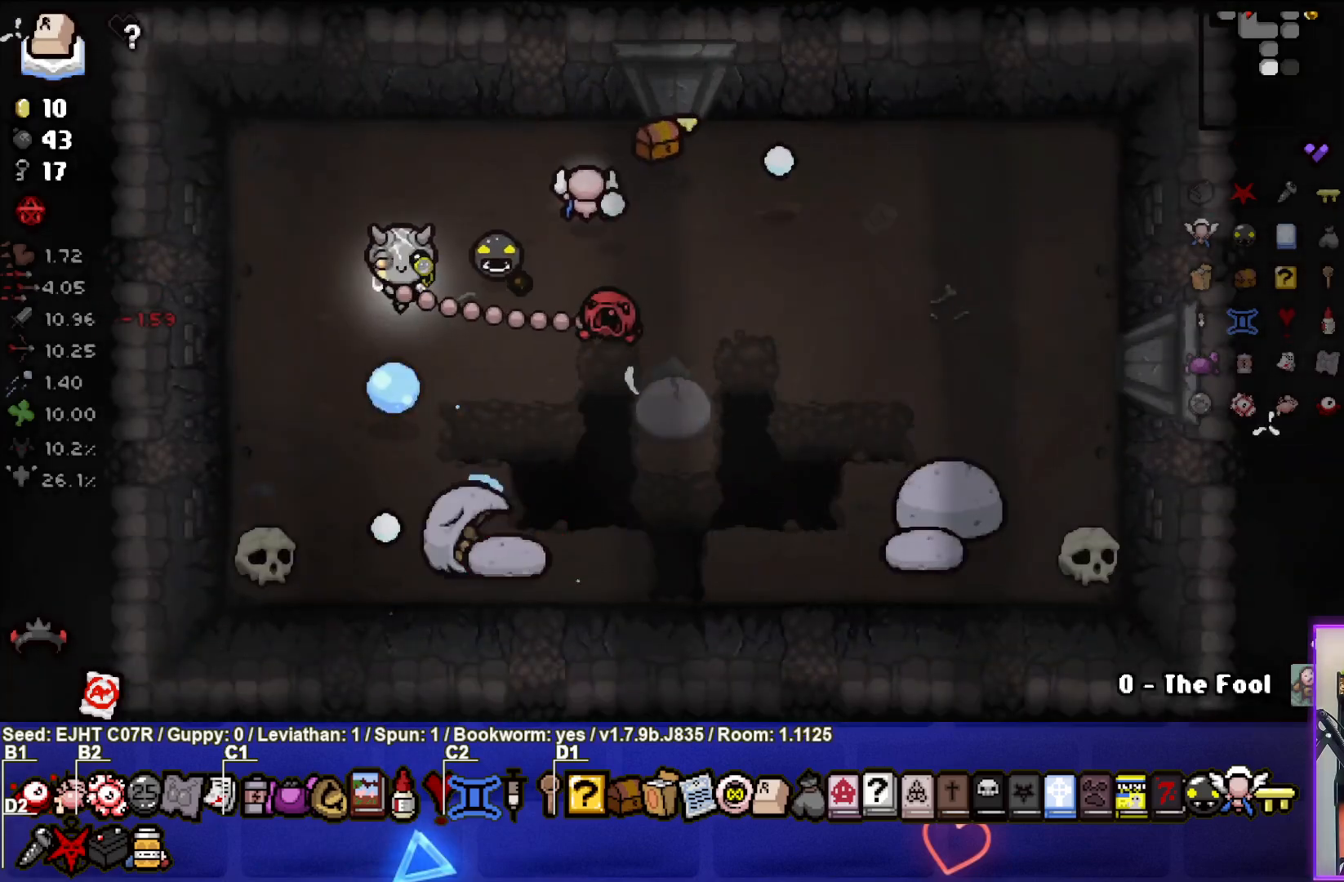
{"buttons": [], "left_stick": "down-left", "right_stick": "down-right", "events": [[333, "left_stick", "down-left"], [500, "right_stick", "down-right"]]}
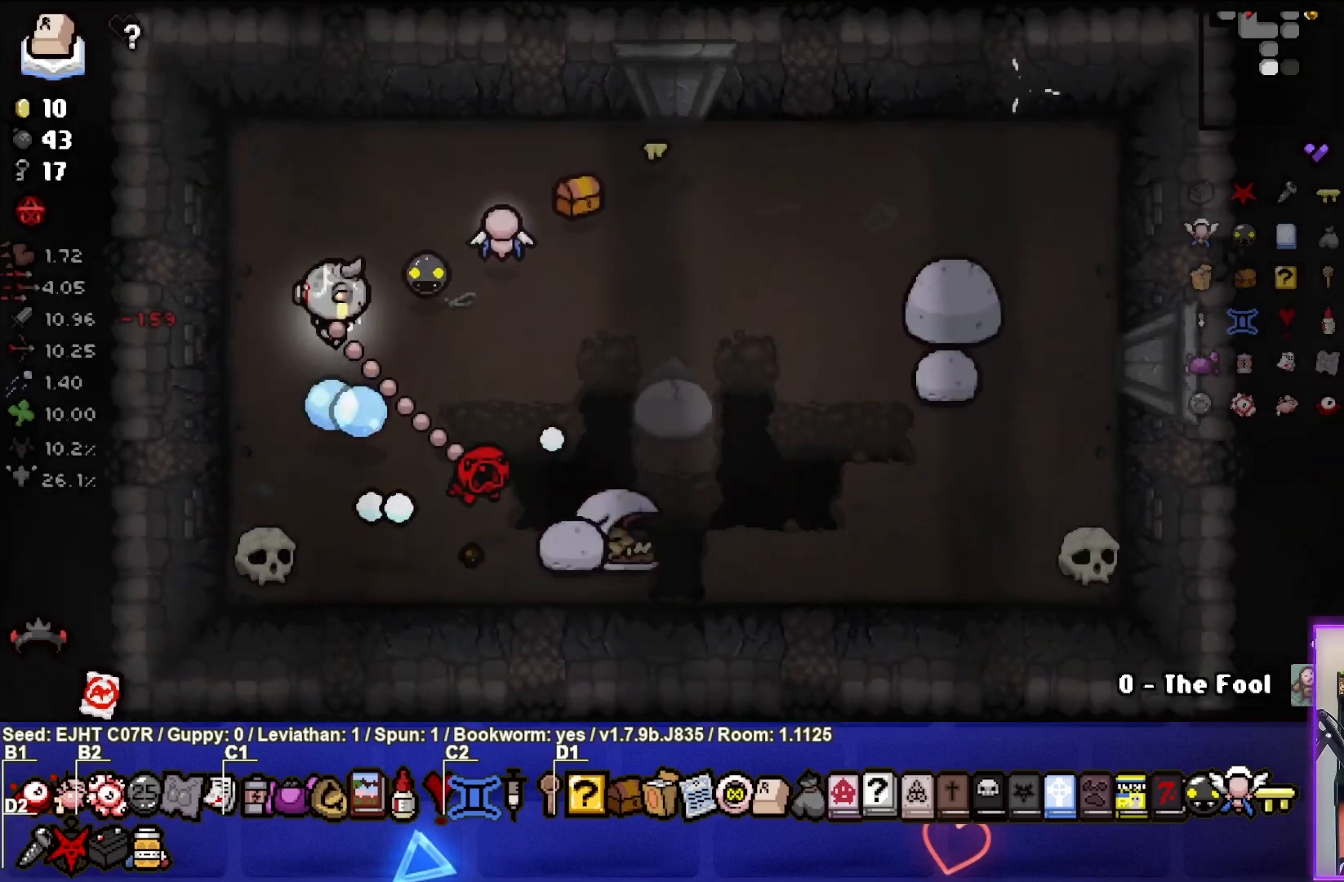
{"buttons": [], "left_stick": "center", "right_stick": "down-right", "events": [[183, "left_stick", "center"], [300, "left_stick", "down"], [350, "left_stick", "down-left"], [467, "left_stick", "center"]]}
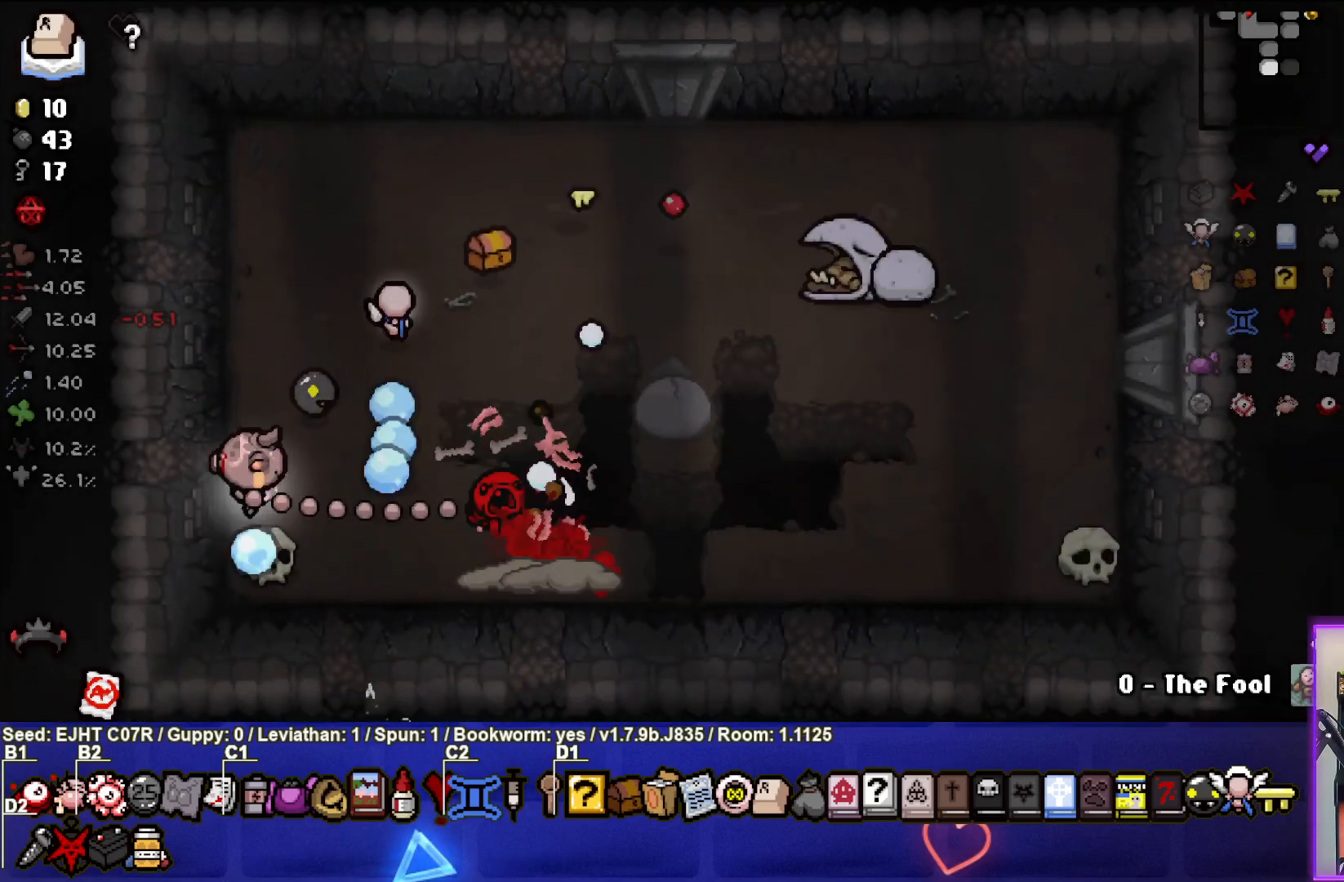
{"buttons": [], "left_stick": "center", "right_stick": "down-right", "events": [[50, "left_stick", "down-left"], [200, "left_stick", "center"]]}
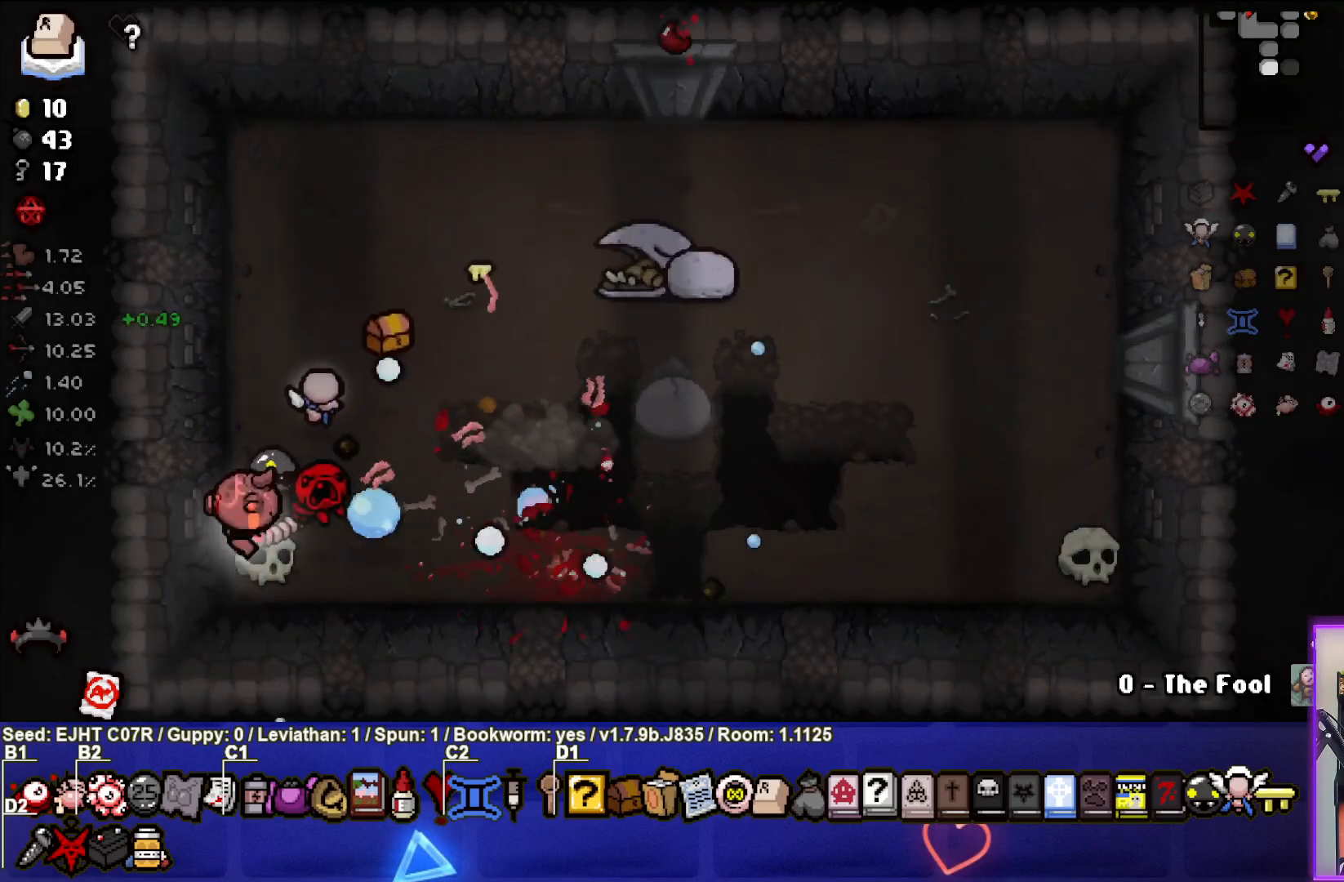
{"buttons": [], "left_stick": "right", "right_stick": "up", "events": [[33, "left_stick", "up-right"], [133, "left_stick", "up"], [133, "right_stick", "center"], [267, "left_stick", "right"], [317, "right_stick", "up"]]}
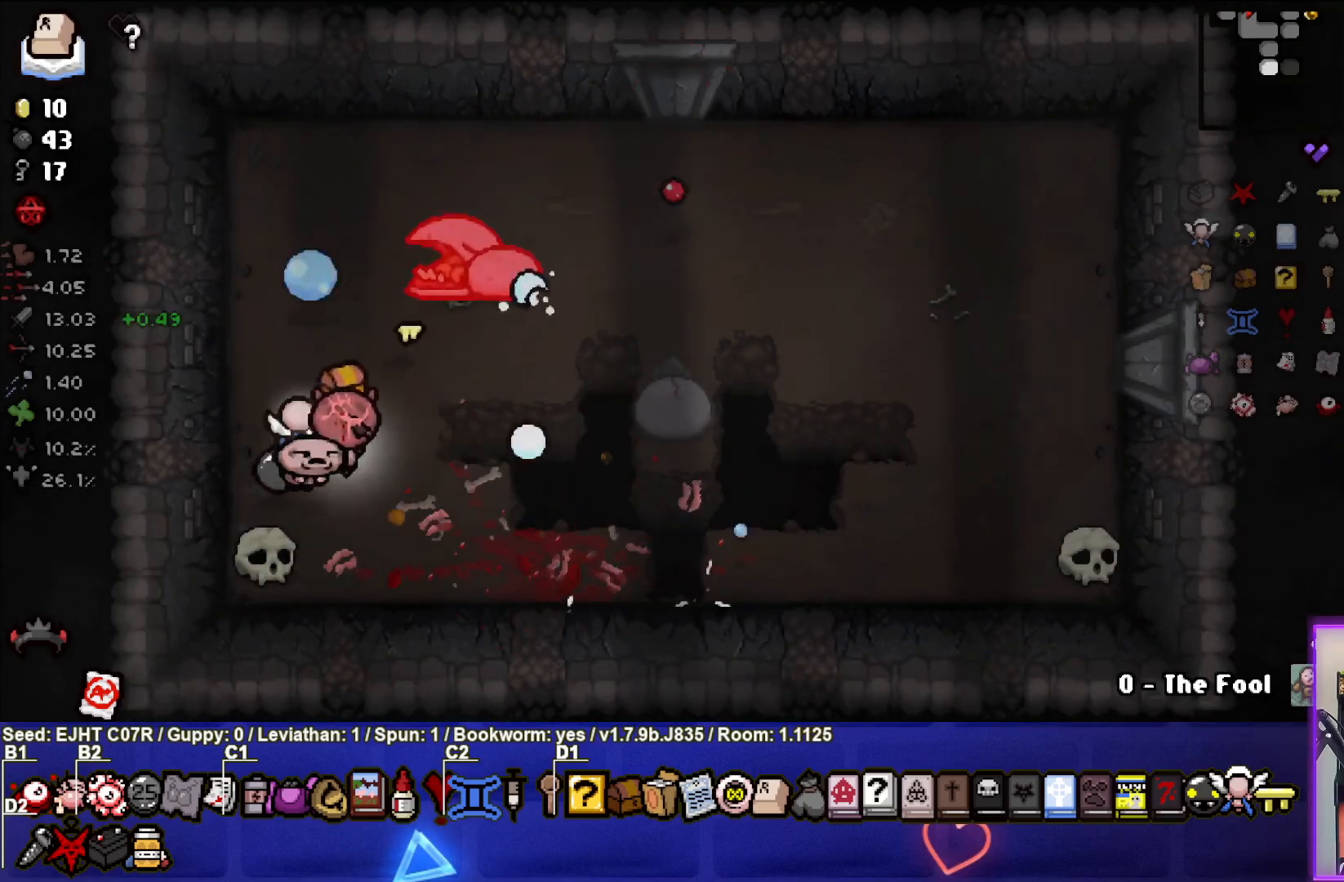
{"buttons": [], "left_stick": "up-left", "right_stick": "up-right", "events": [[17, "left_stick", "center"], [183, "left_stick", "down"], [317, "left_stick", "center"], [383, "left_stick", "up-left"], [400, "right_stick", "up-right"]]}
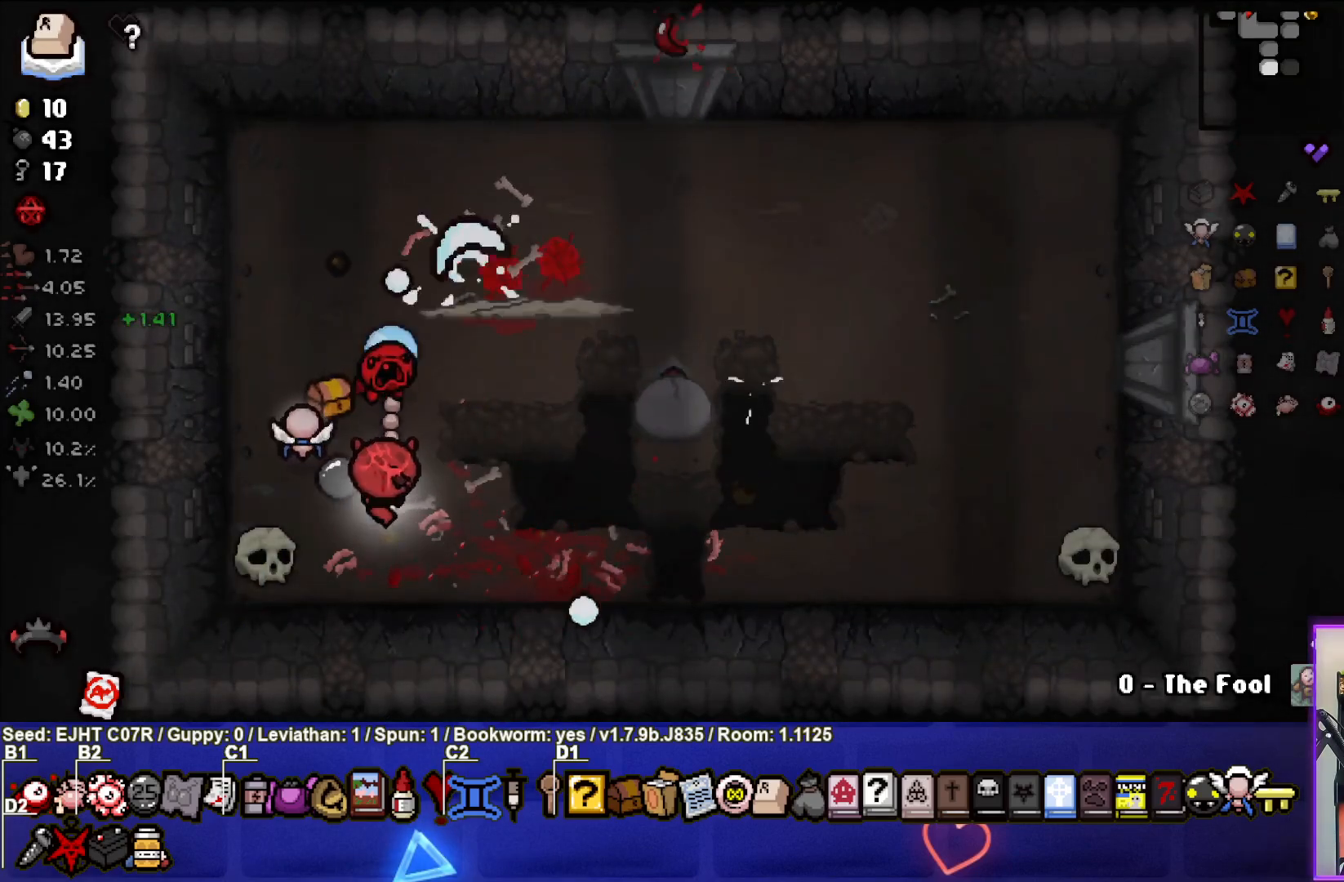
{"buttons": [], "left_stick": "up", "right_stick": "right", "events": [[17, "right_stick", "center"], [167, "right_stick", "right"], [250, "left_stick", "center"], [350, "left_stick", "up"]]}
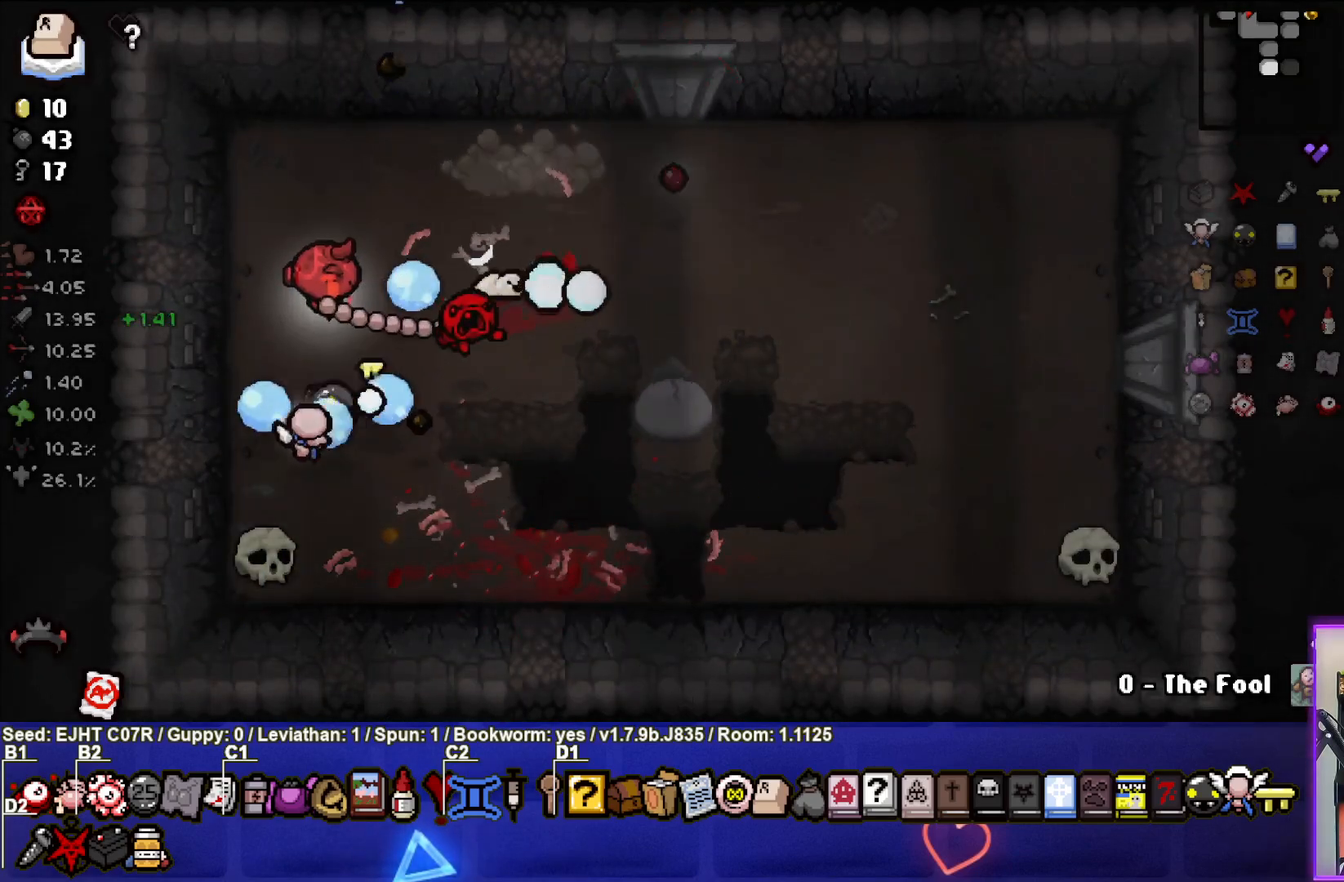
{"buttons": [], "left_stick": "down", "right_stick": "center", "events": [[17, "left_stick", "center"], [200, "left_stick", "down-left"], [350, "left_stick", "down"], [483, "right_stick", "center"]]}
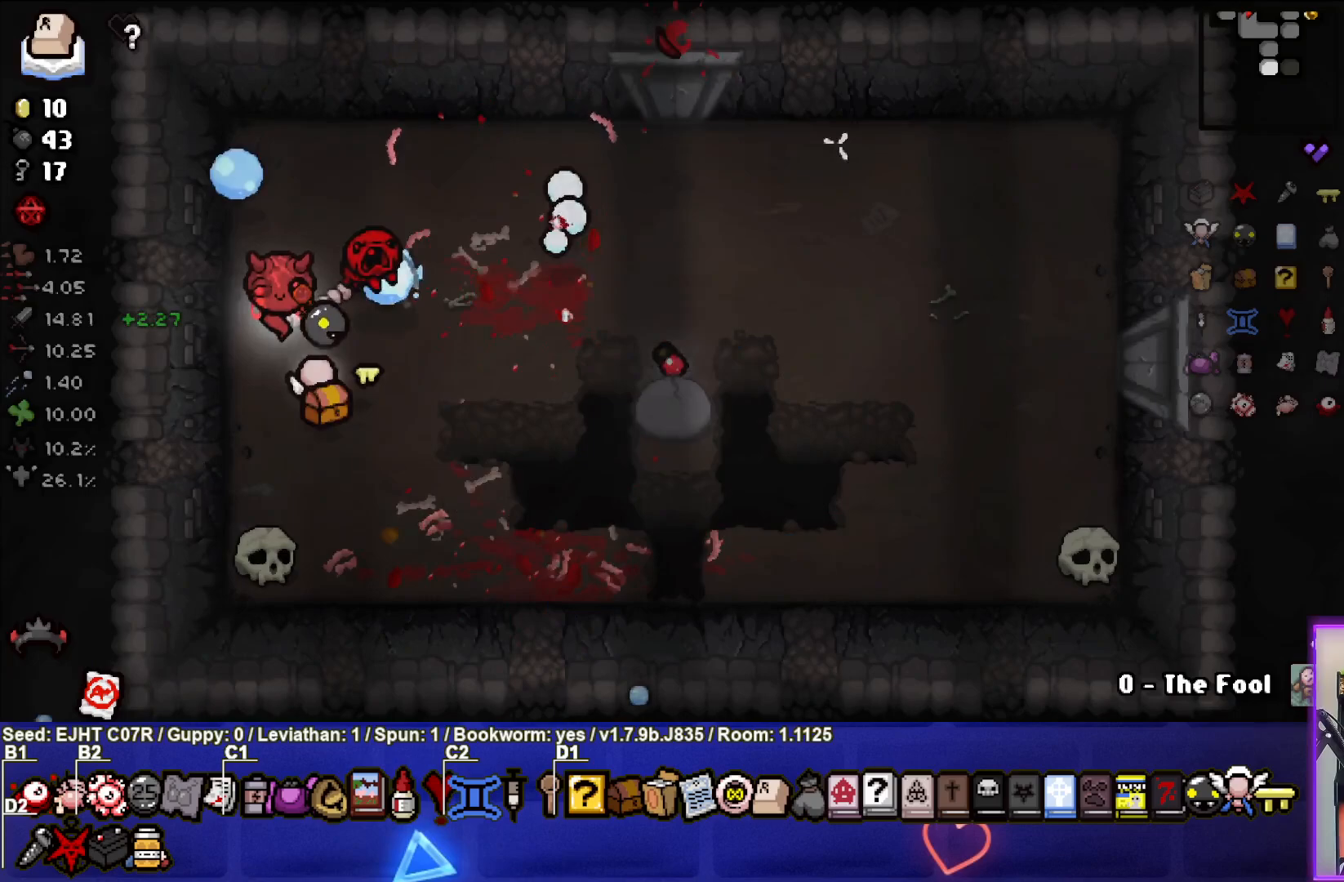
{"buttons": [], "left_stick": "right", "right_stick": "center", "events": [[133, "left_stick", "down-right"], [417, "left_stick", "right"]]}
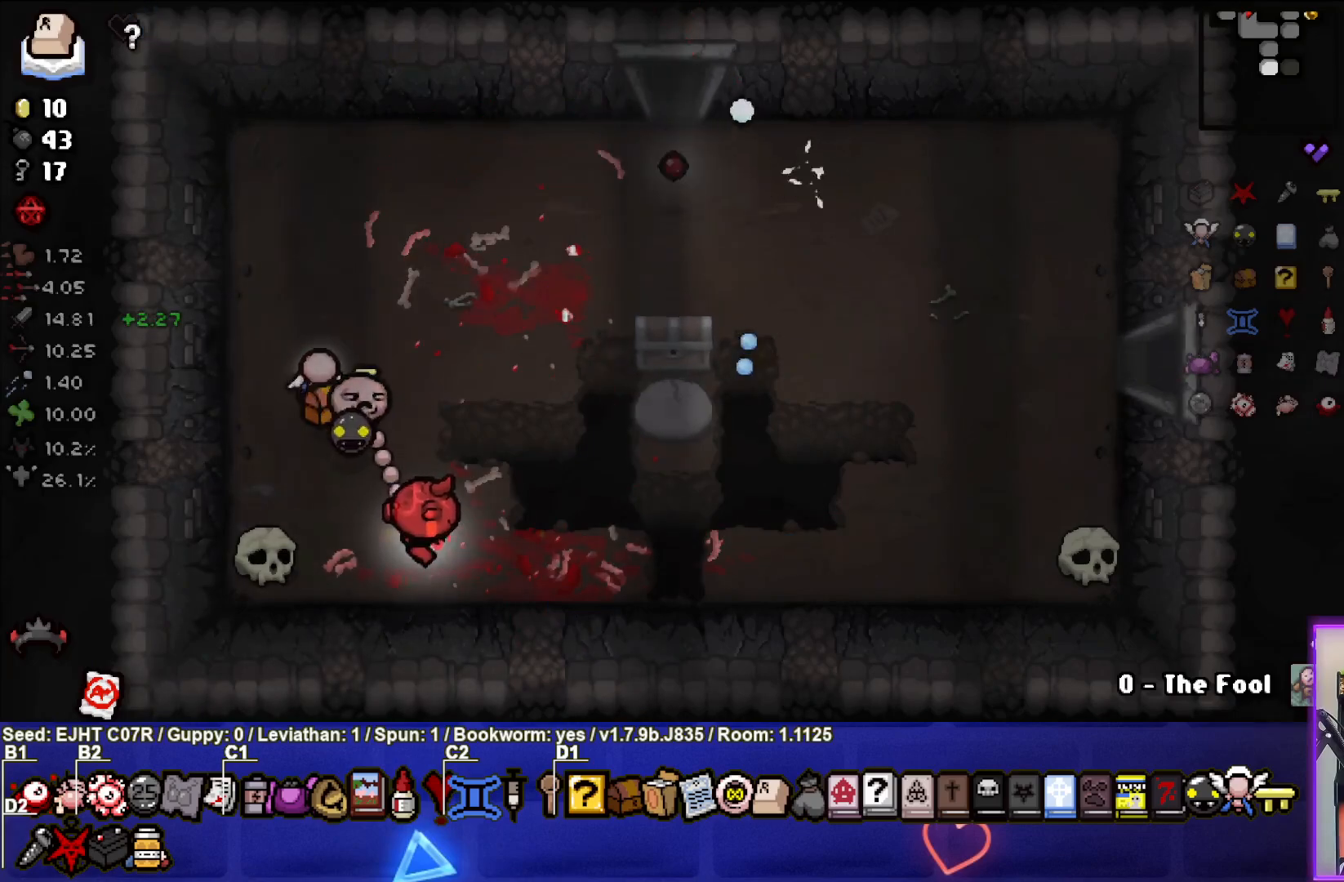
{"buttons": [], "left_stick": "right", "right_stick": "center", "events": []}
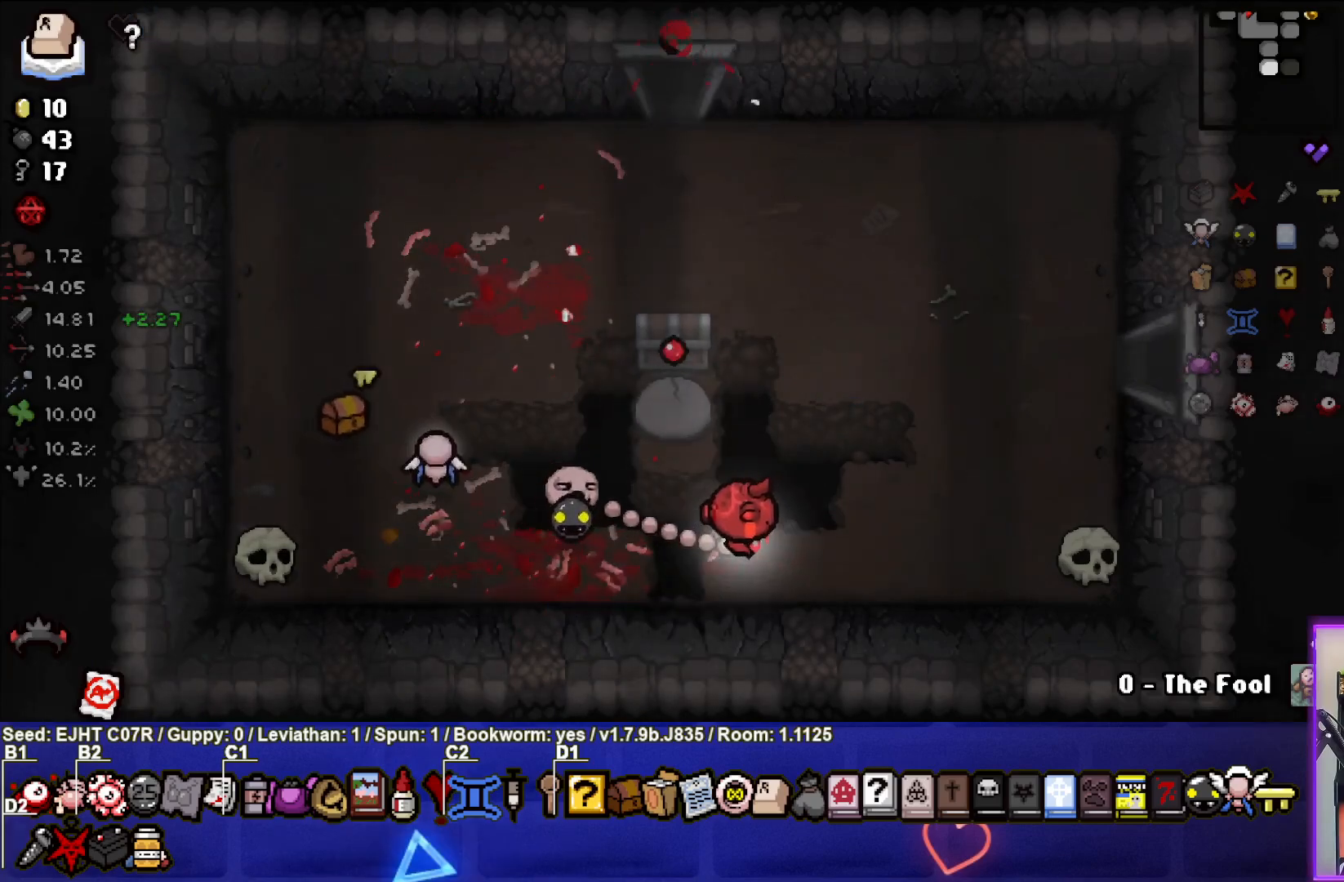
{"buttons": [], "left_stick": "right", "right_stick": "center", "events": []}
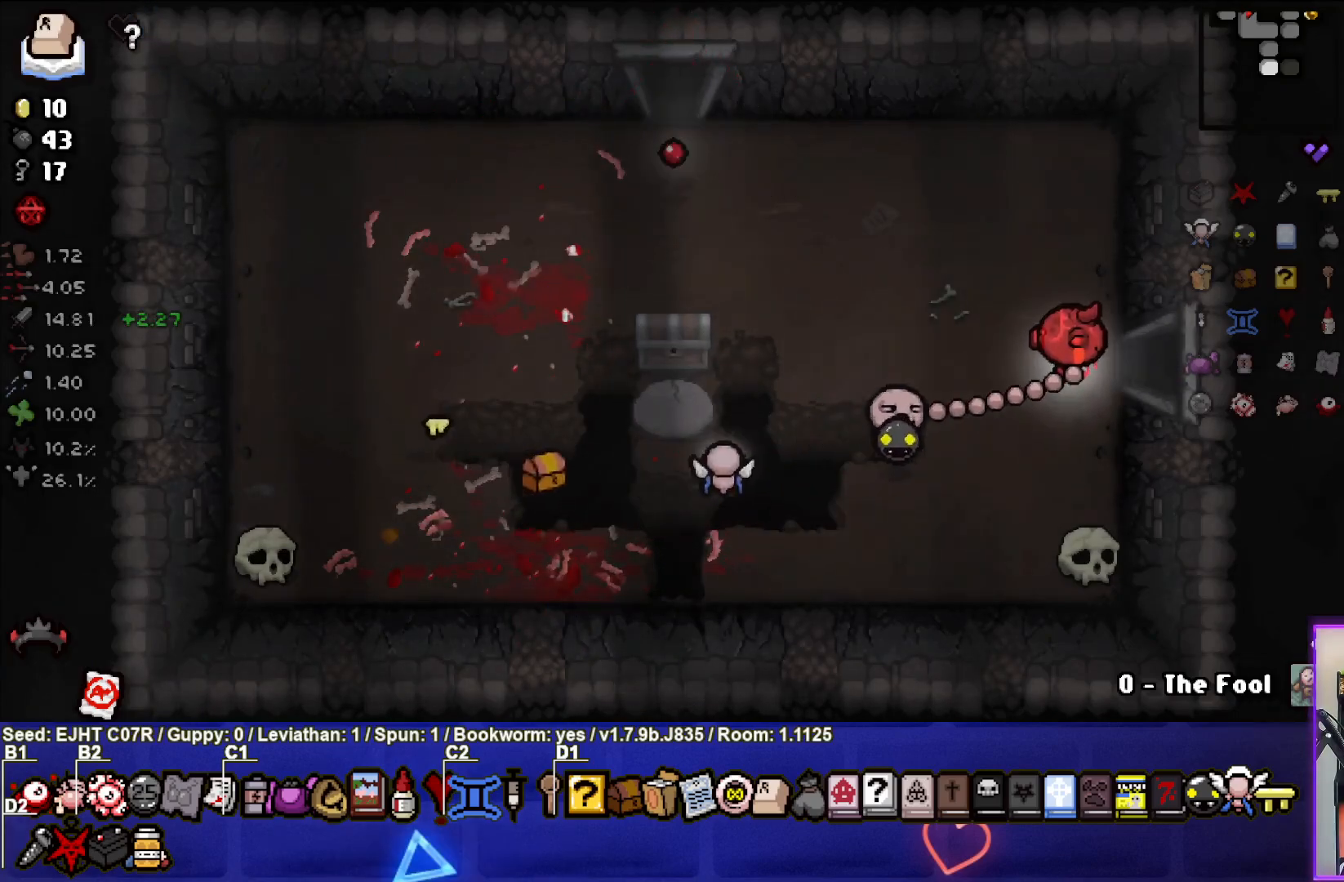
{"buttons": [], "left_stick": "center", "right_stick": "center", "events": [[283, "left_stick", "center"]]}
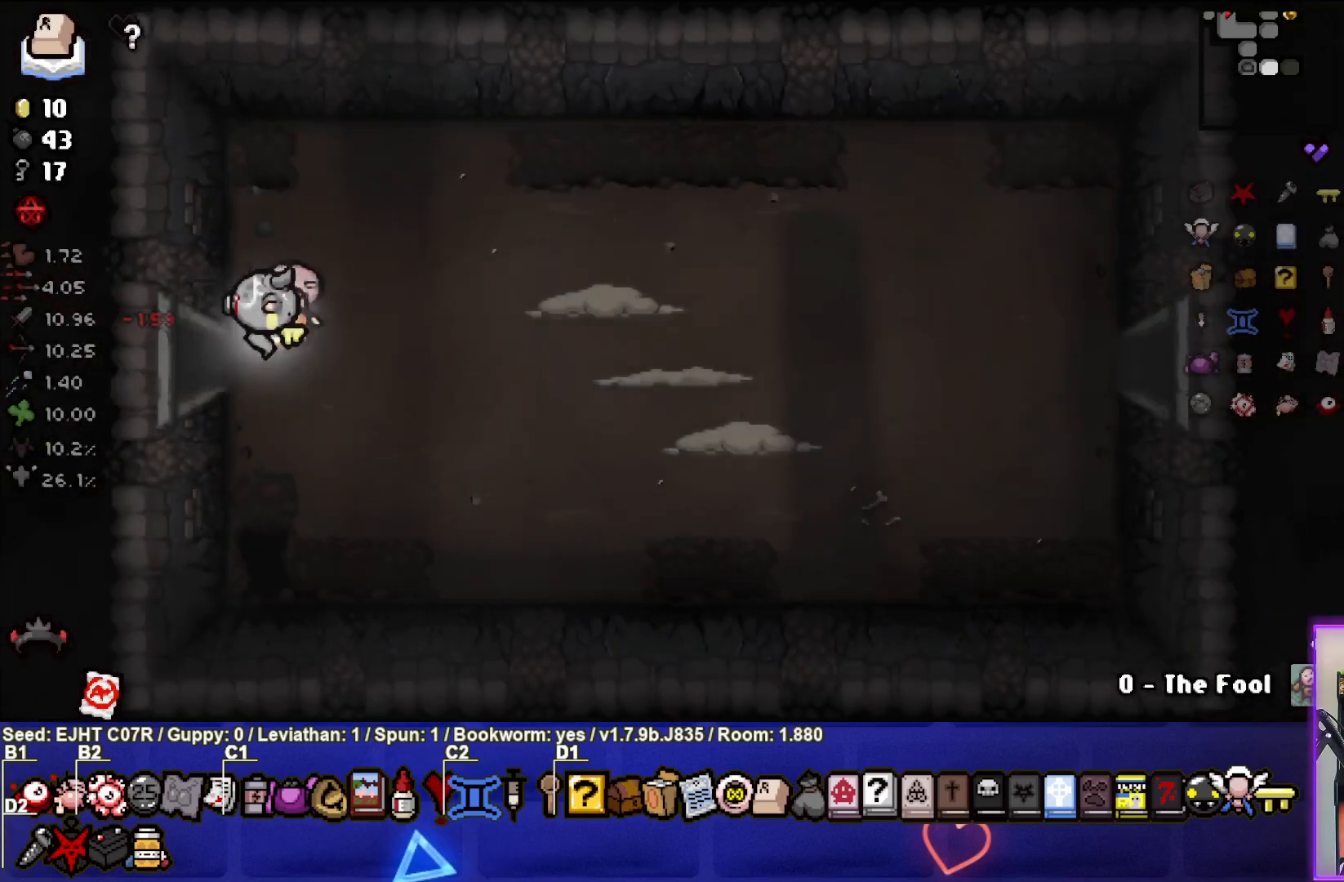
{"buttons": [], "left_stick": "right", "right_stick": "right", "events": [[200, "left_stick", "right"], [283, "right_stick", "right"]]}
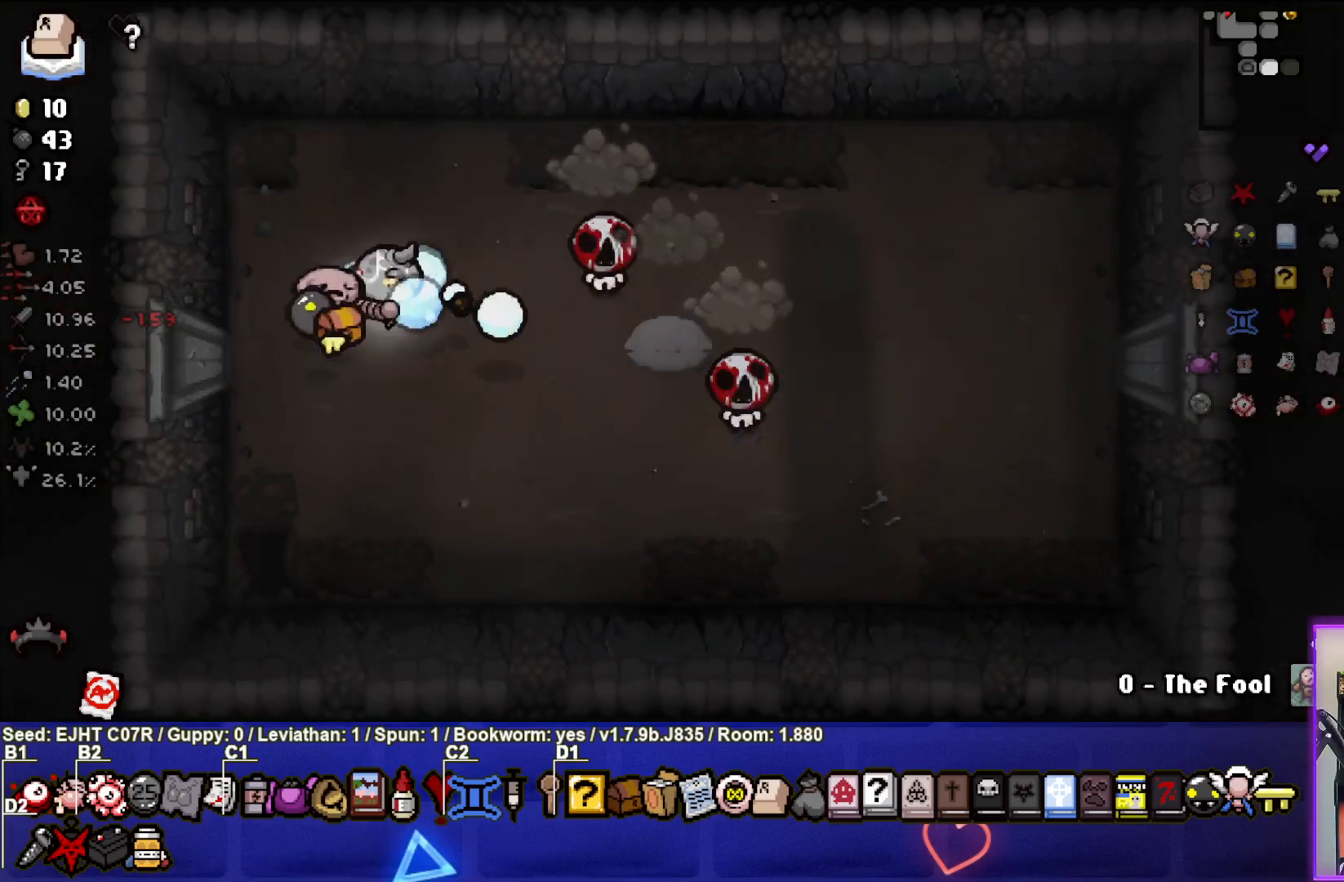
{"buttons": [], "left_stick": "left", "right_stick": "right", "events": [[50, "left_stick", "center"], [133, "left_stick", "left"]]}
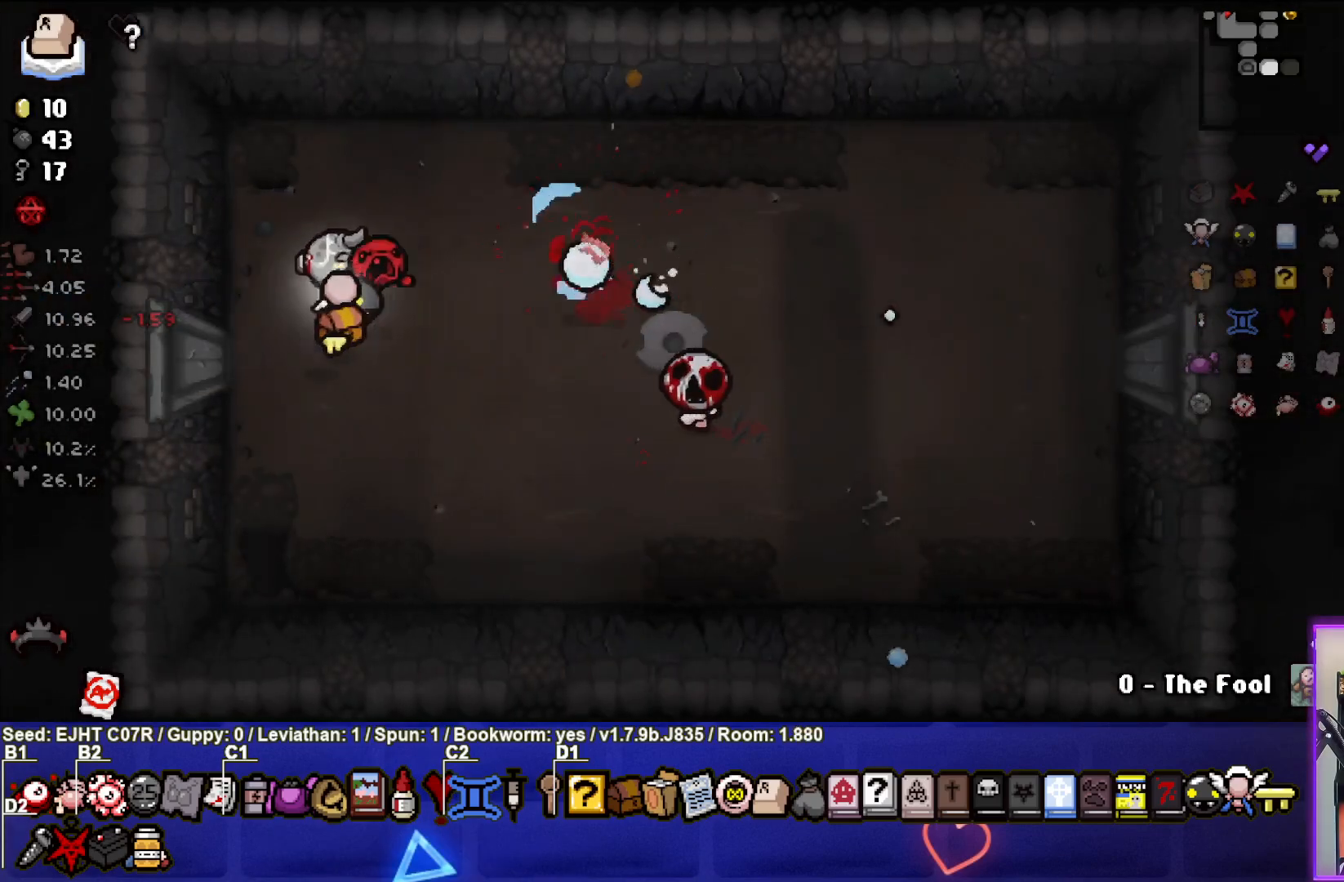
{"buttons": [], "left_stick": "left", "right_stick": "right", "events": [[83, "left_stick", "down"], [183, "left_stick", "down-right"], [333, "left_stick", "center"], [400, "left_stick", "left"]]}
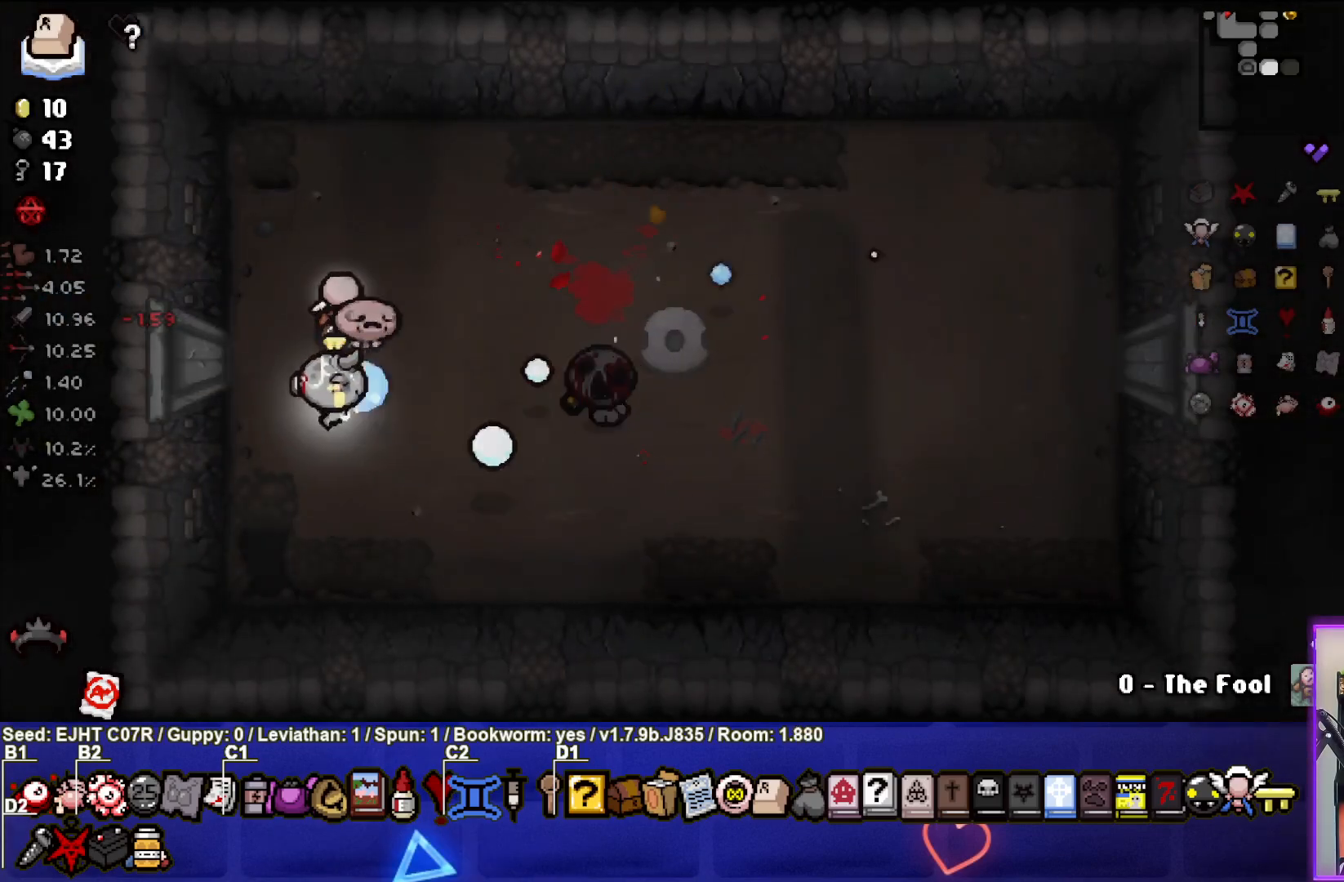
{"buttons": [], "left_stick": "up", "right_stick": "right", "events": [[50, "left_stick", "center"], [167, "left_stick", "up-left"], [267, "left_stick", "center"], [500, "left_stick", "up"]]}
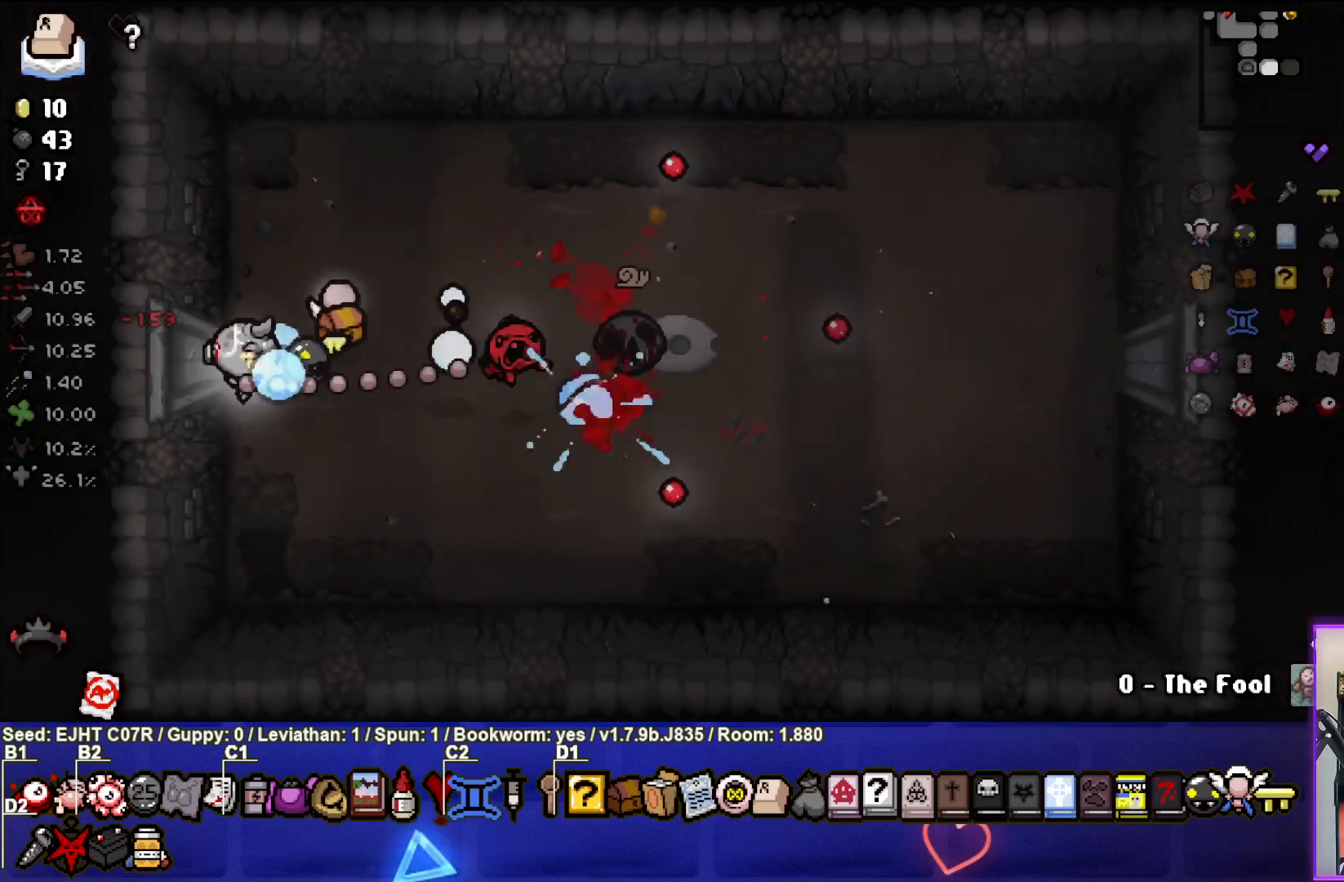
{"buttons": [], "left_stick": "center", "right_stick": "right", "events": [[183, "right_stick", "center"], [300, "right_stick", "right"], [400, "left_stick", "up-right"], [500, "left_stick", "center"]]}